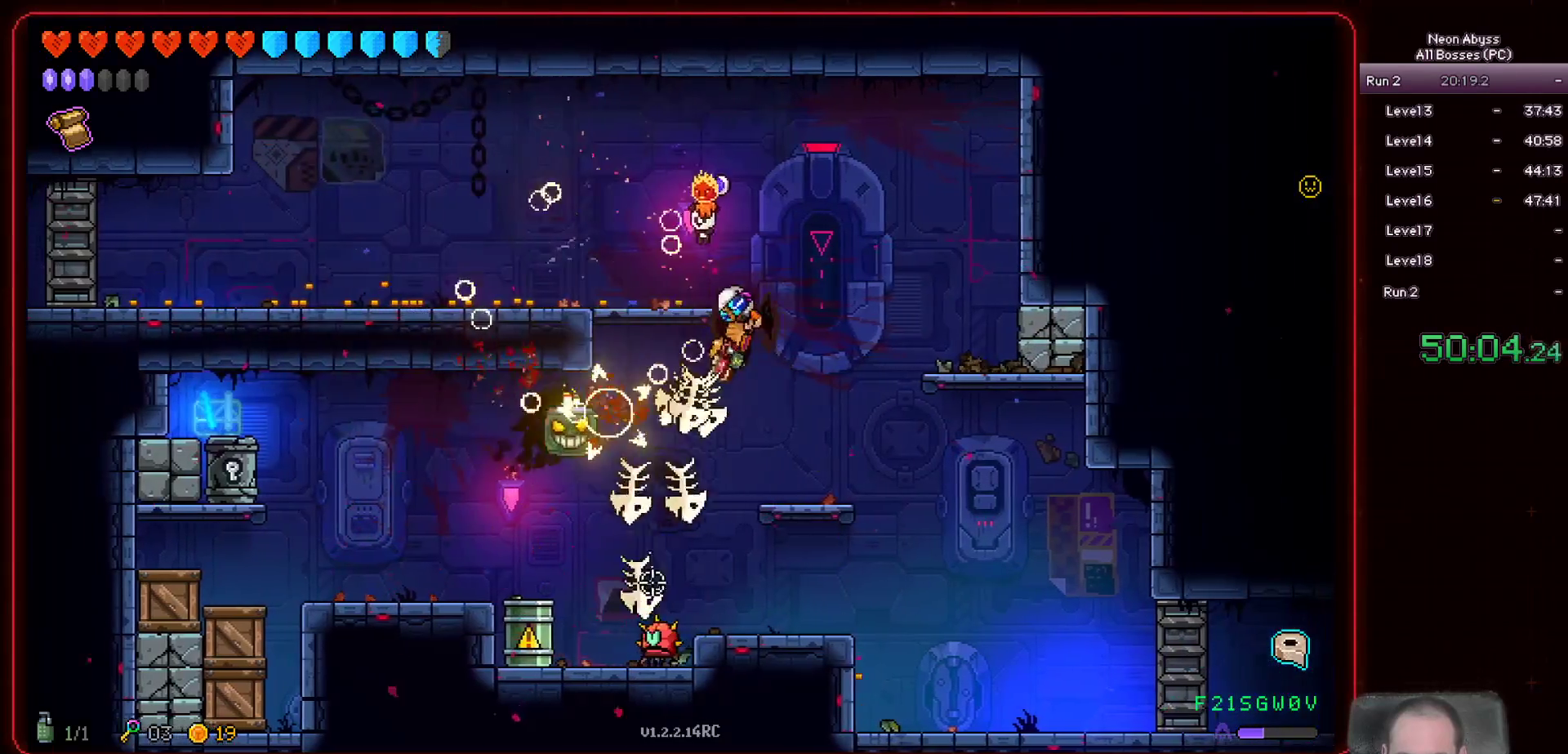
Gameplay with keyboard and mouse; each line is a JSON object with the keys and mouse buttons held at the frame after it. "events" lists presses ("down") and releases ("up") of "a", "d", "e", "escape", "f", "s", "shift", "space", "tab", "w", "mouse_left", "mouse_wheel" and "mouse_right" between this image and that frame as [ms after this image, input, new state], when the widget could be followed in between. "mouse_left", "mouse_wheel", "mouse_right" = the "left", "wheel", "right" buttons of the "mouse" list. No other keys are recorded. "wheel" means that the mouse wheel is clicked or scrolled. Mouse movement is not recorded.
{"keys": ["d", "s"], "mouse": ["left"], "events": [[167, "s", "up"], [484, "s", "down"]]}
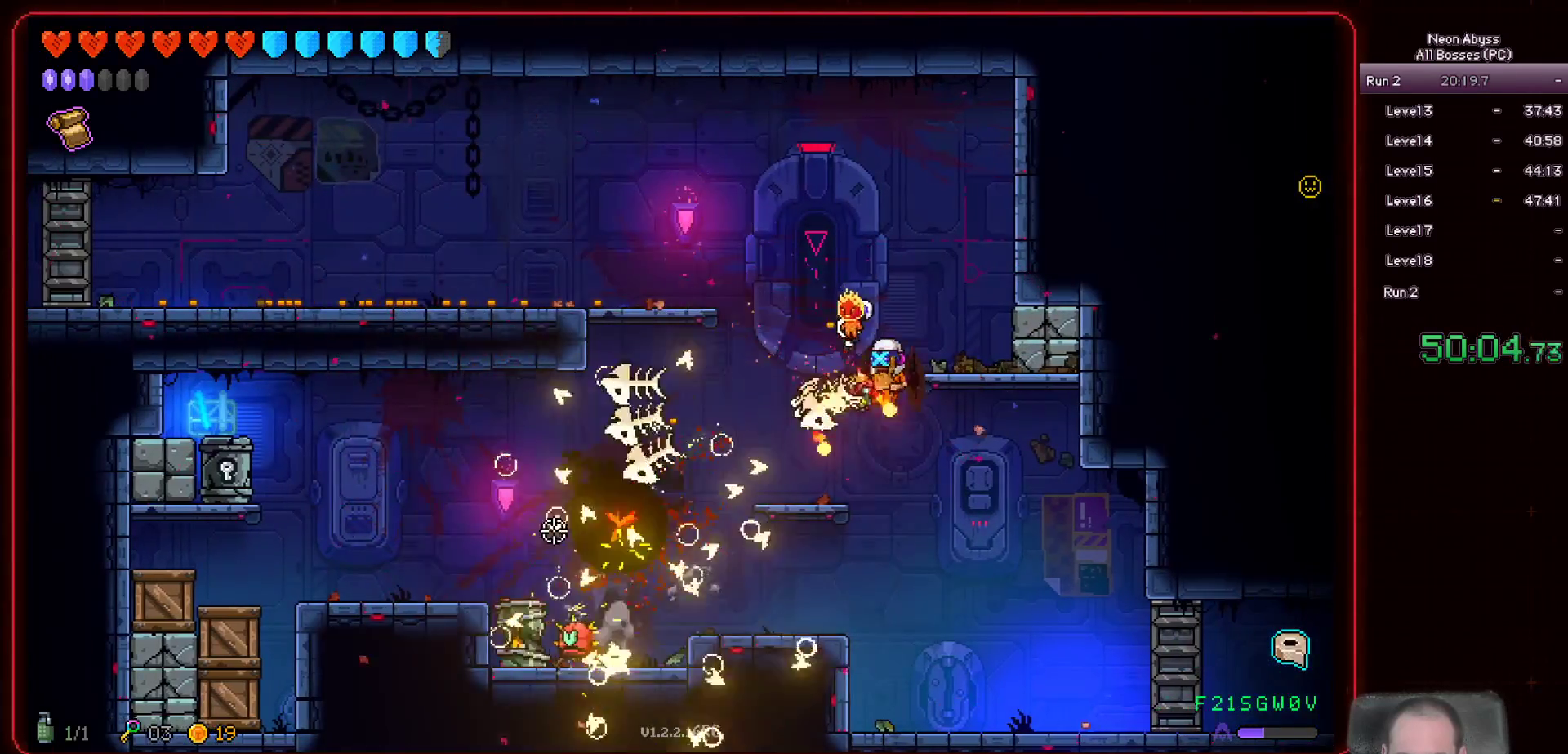
{"keys": ["s"], "mouse": ["left"], "events": [[250, "d", "up"], [300, "s", "up"], [501, "s", "down"]]}
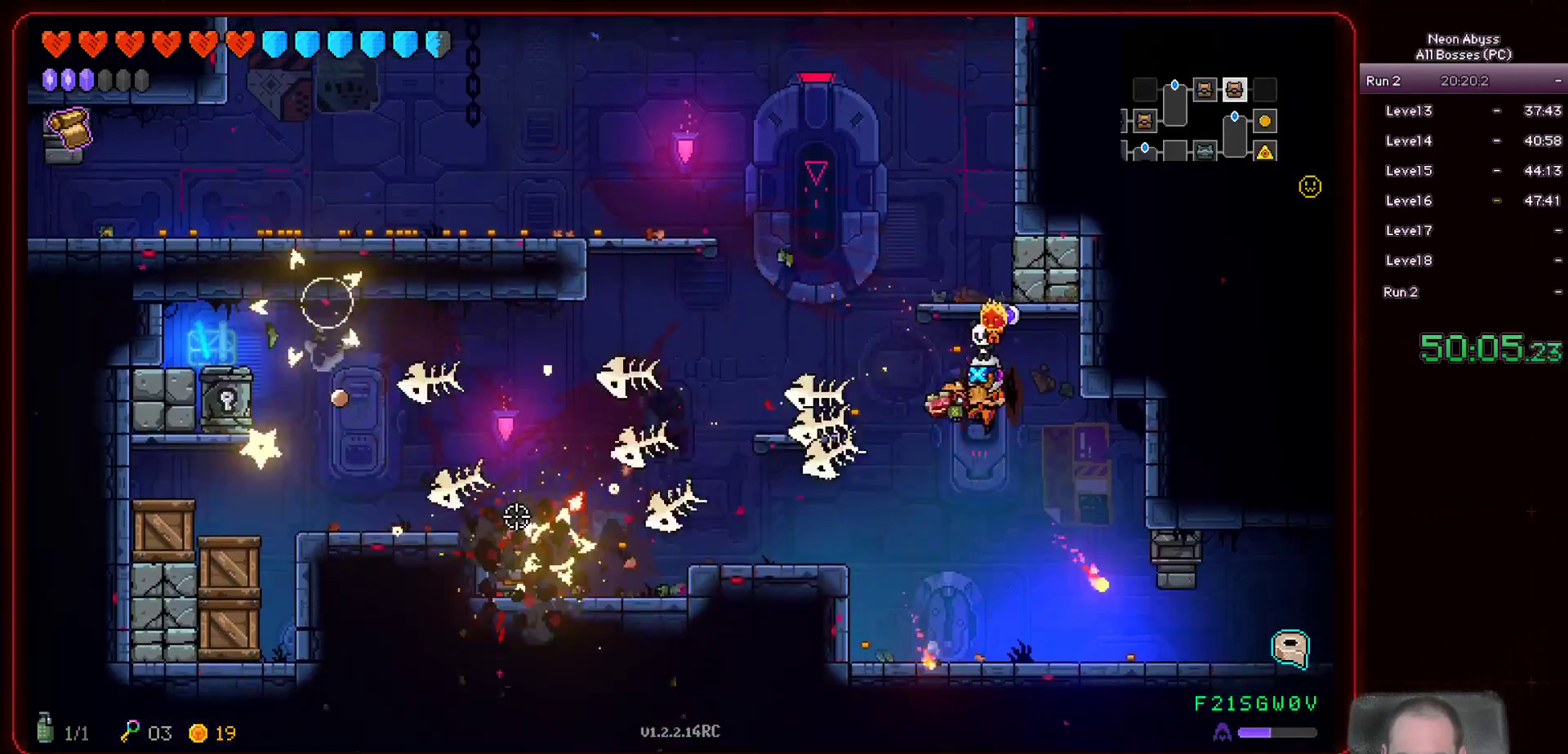
{"keys": ["d"], "mouse": [], "events": [[16, "d", "down"], [266, "mouse_left", "up"], [483, "s", "up"]]}
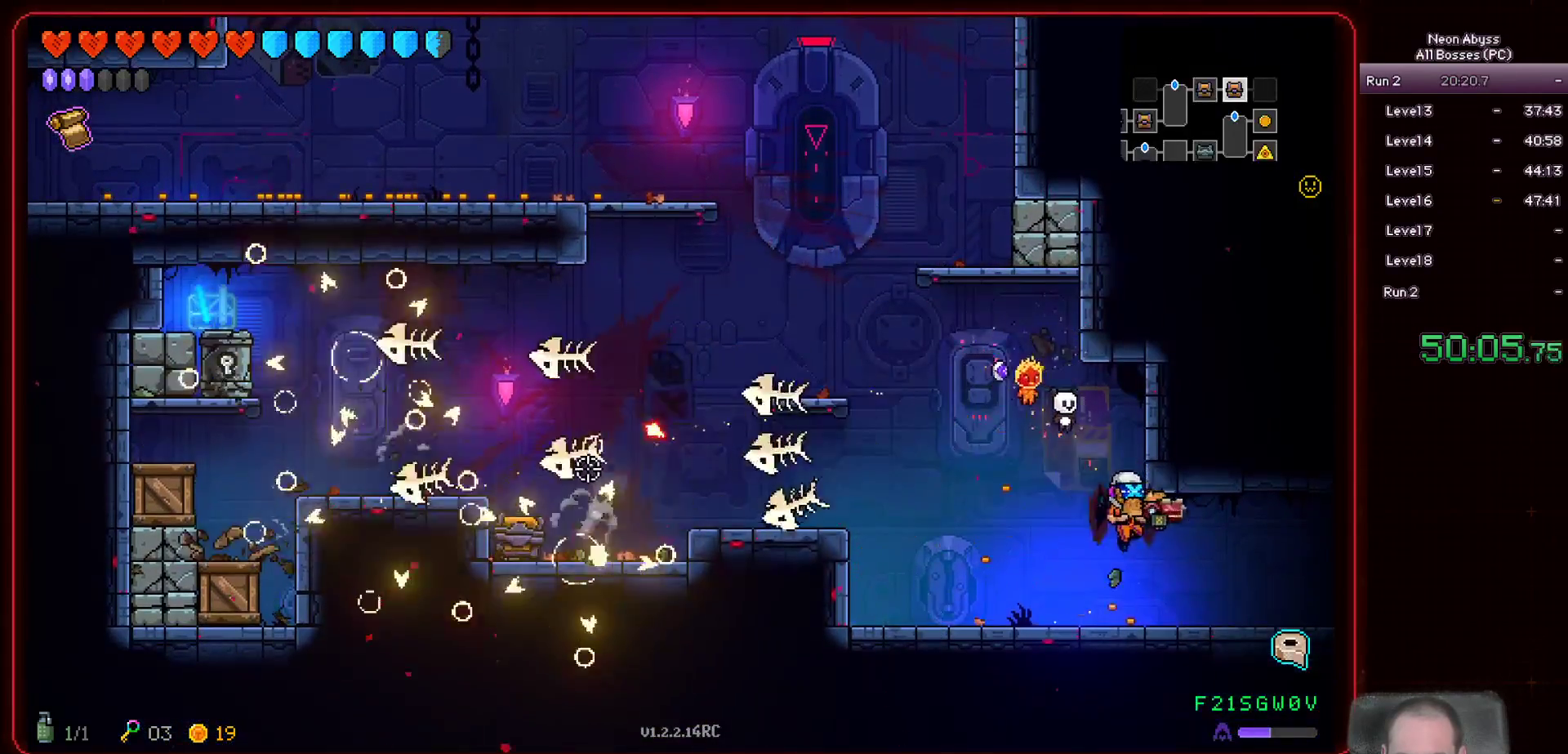
{"keys": ["d"], "mouse": [], "events": []}
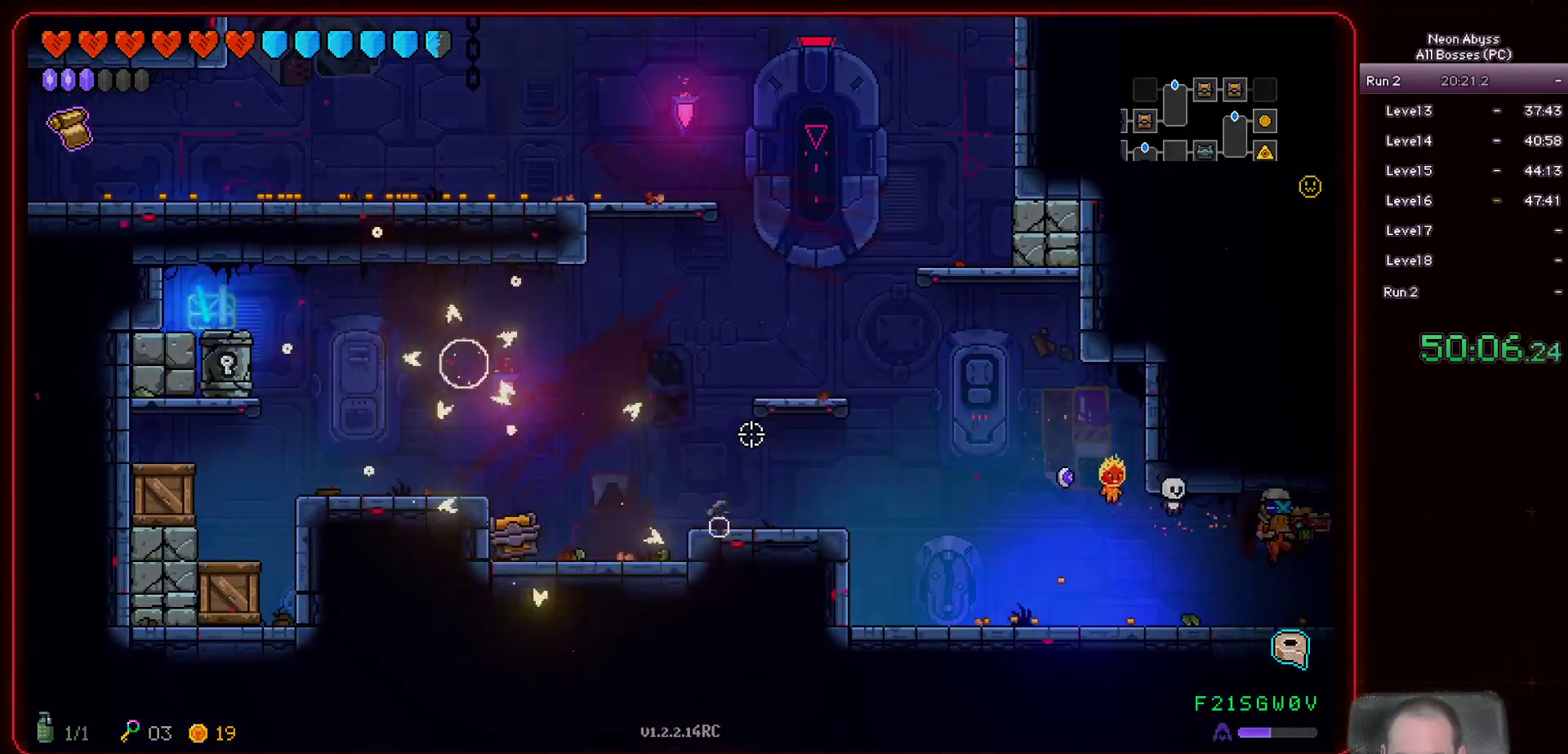
{"keys": ["d"], "mouse": [], "events": []}
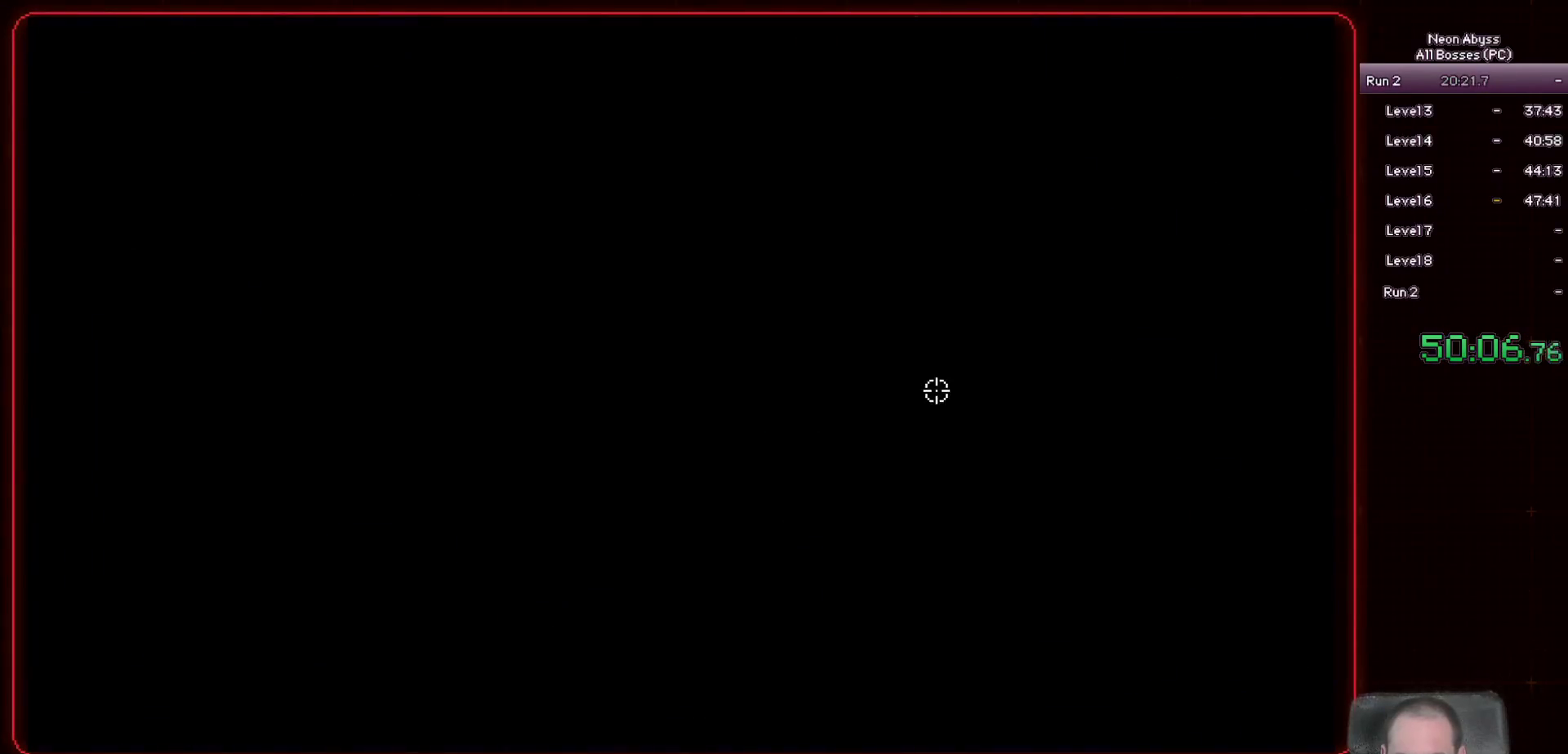
{"keys": ["d"], "mouse": [], "events": []}
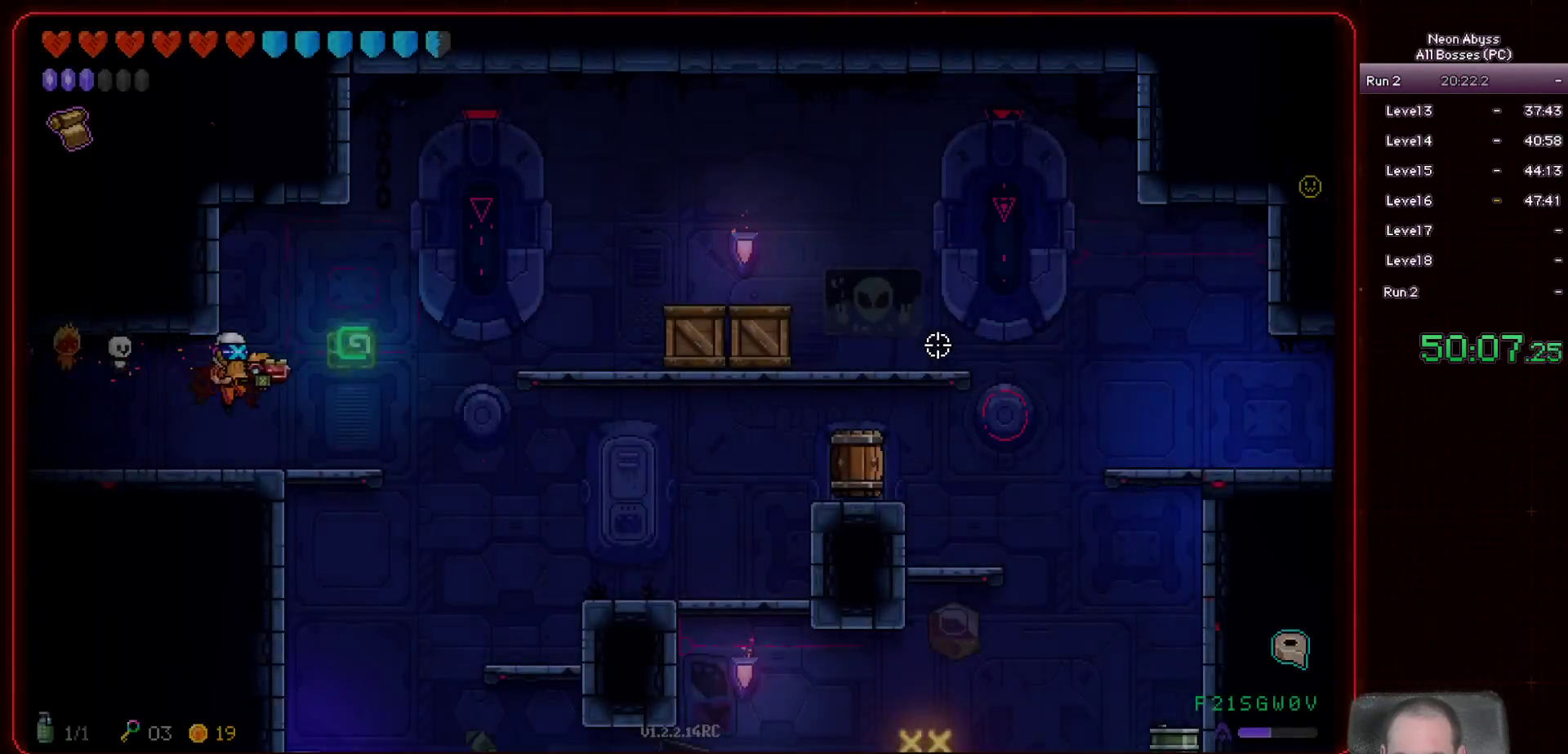
{"keys": ["d"], "mouse": [], "events": []}
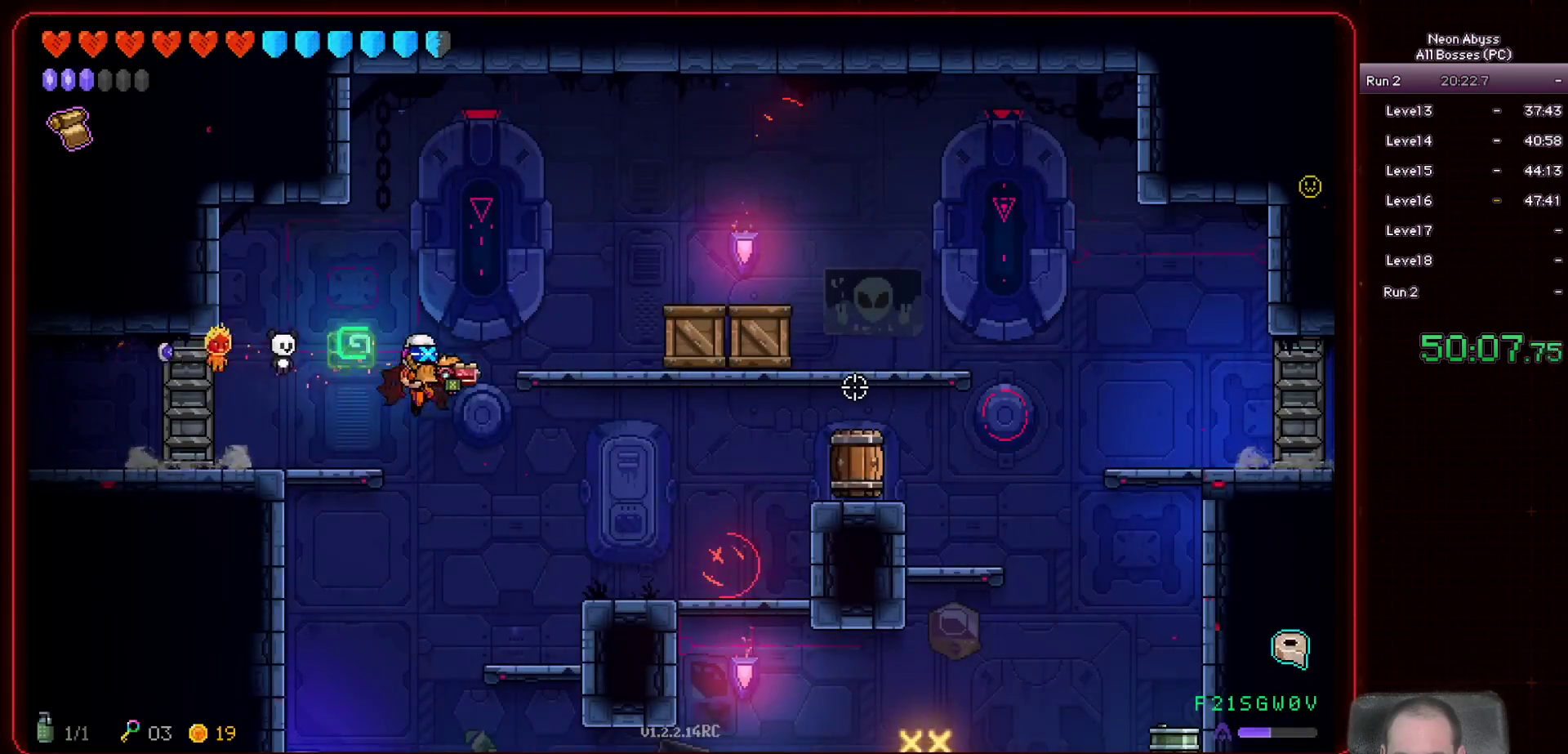
{"keys": [], "mouse": ["left"], "events": [[67, "mouse_left", "down"], [100, "d", "up"], [300, "a", "down"], [501, "a", "up"]]}
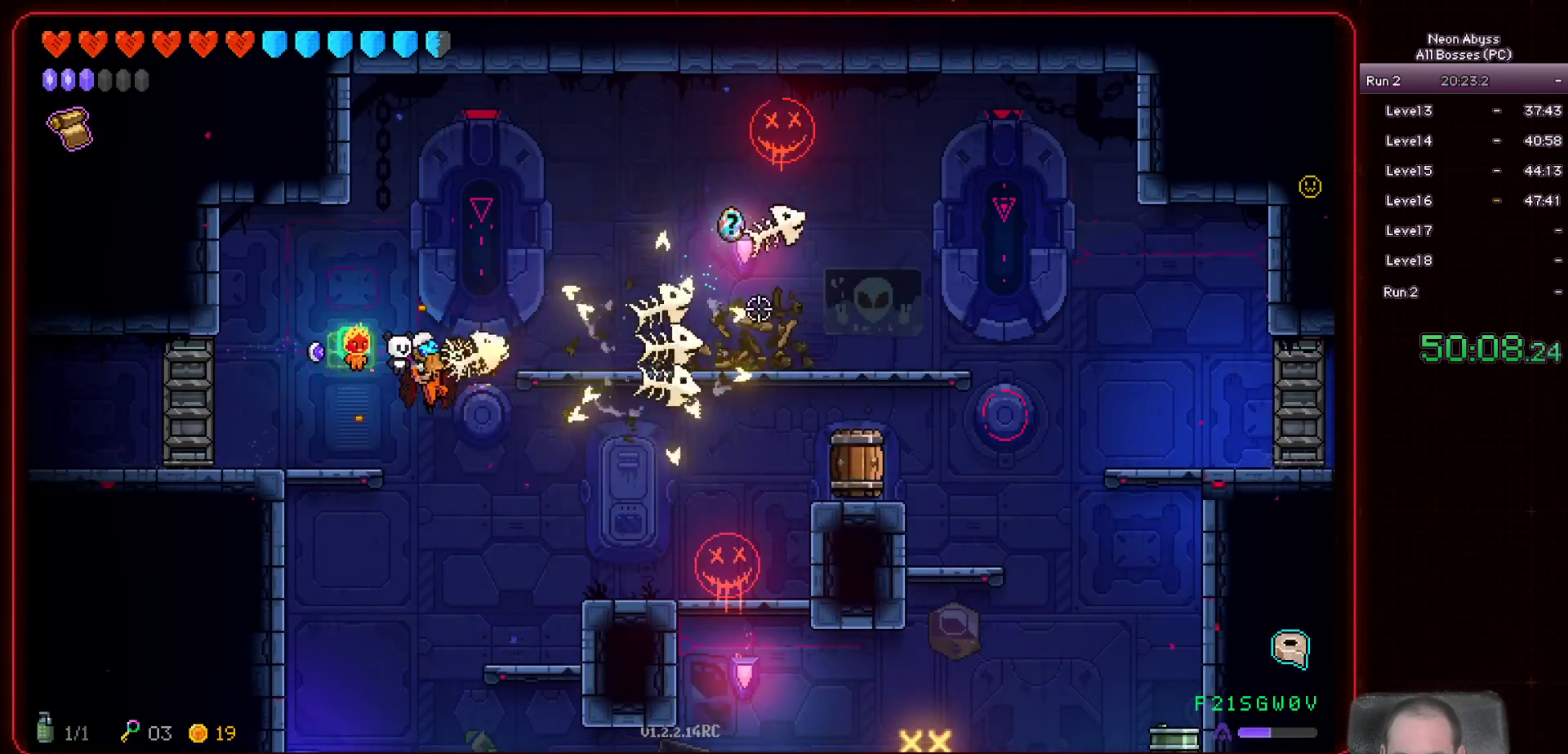
{"keys": ["w"], "mouse": ["left"], "events": [[266, "w", "down"]]}
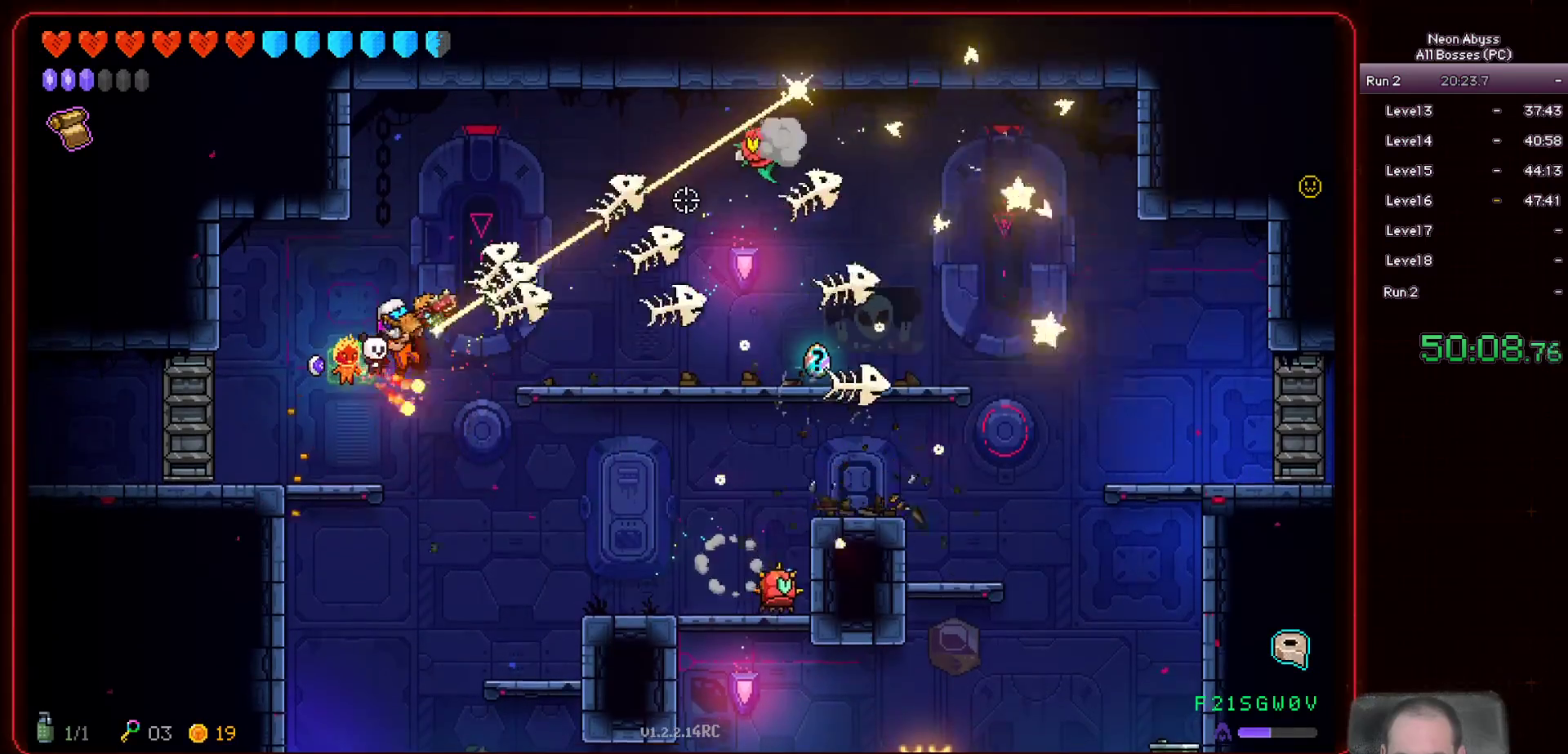
{"keys": ["s"], "mouse": ["left"], "events": [[234, "w", "up"], [417, "s", "down"]]}
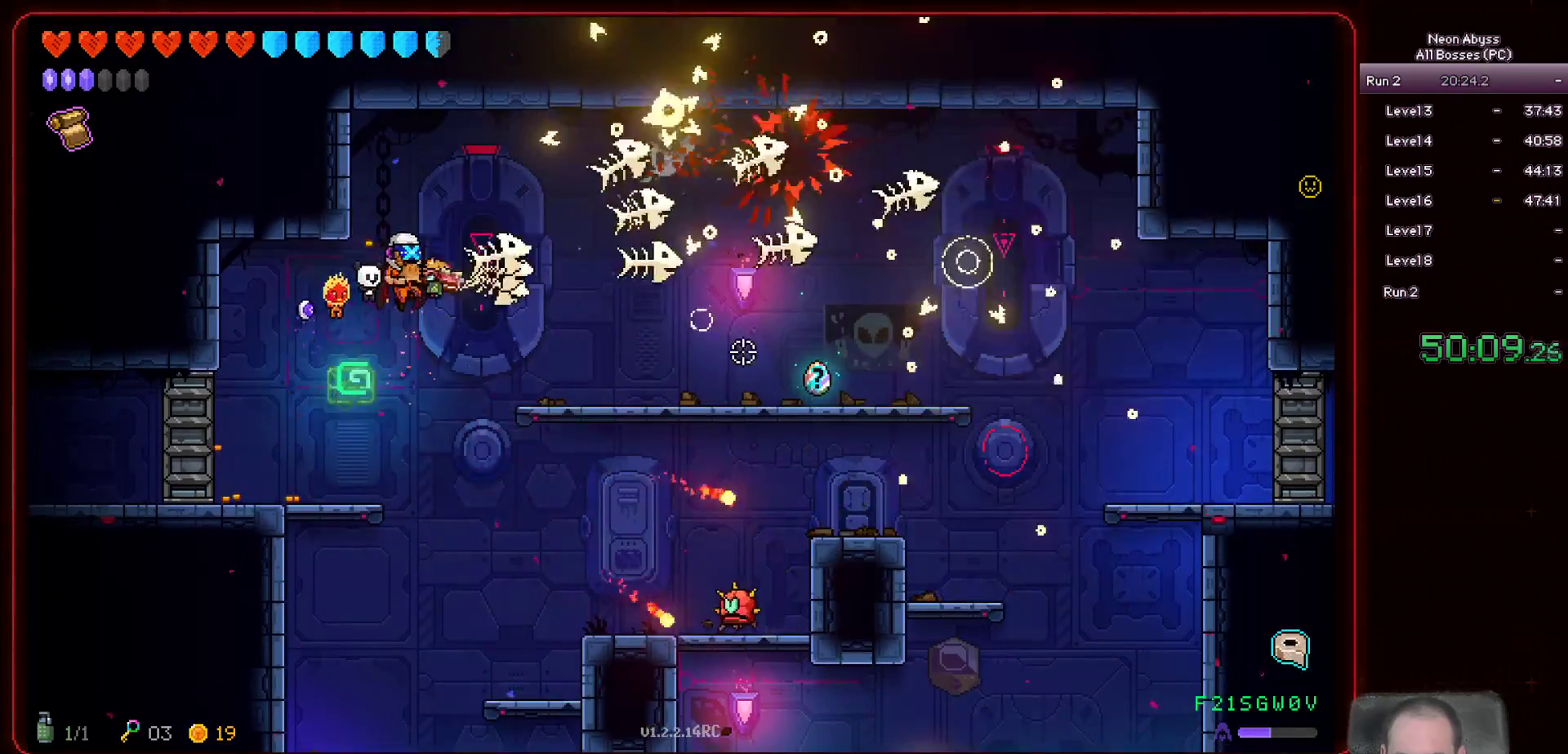
{"keys": ["d", "w"], "mouse": ["left"], "events": [[200, "s", "up"], [233, "d", "down"], [350, "w", "down"]]}
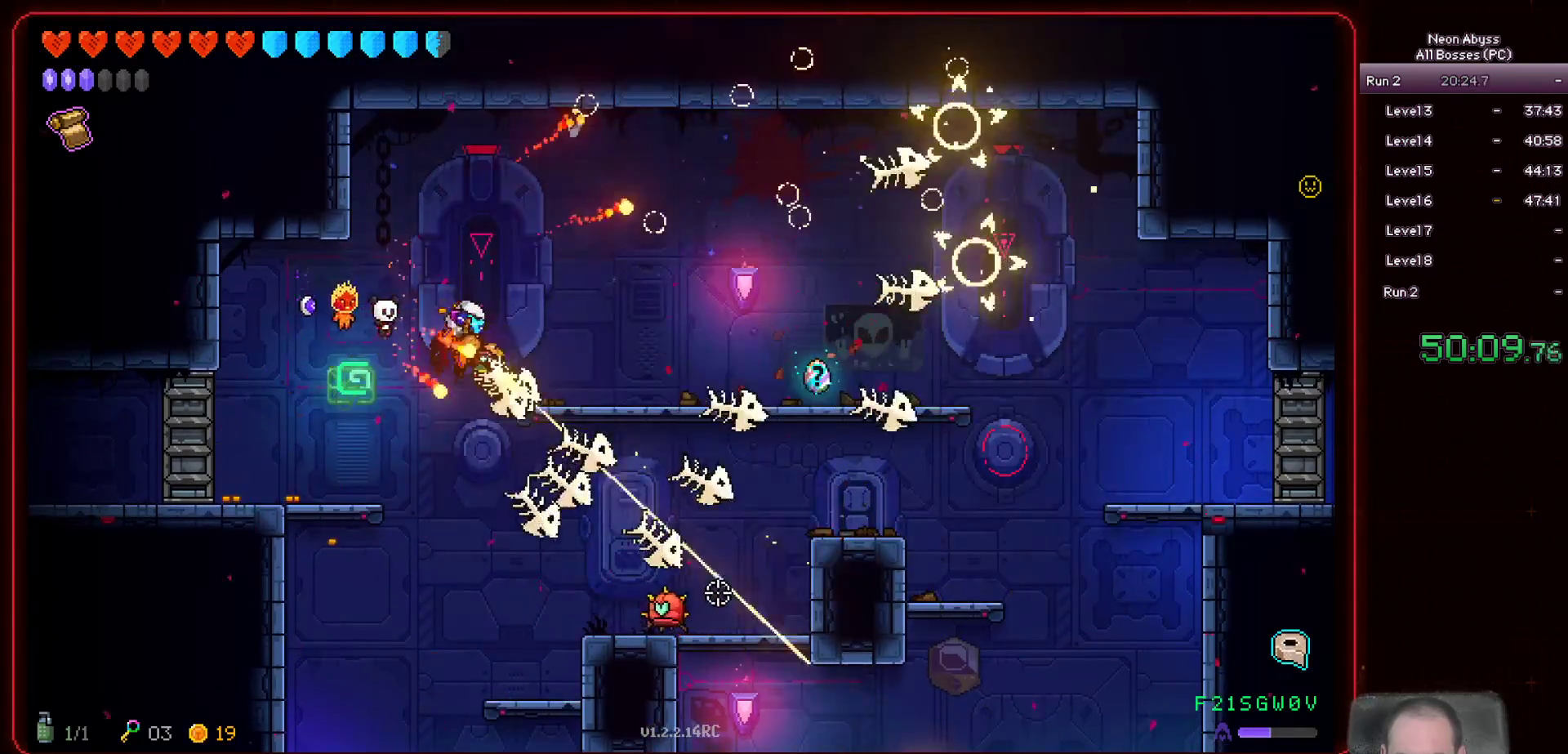
{"keys": ["d"], "mouse": ["left"], "events": [[501, "w", "up"]]}
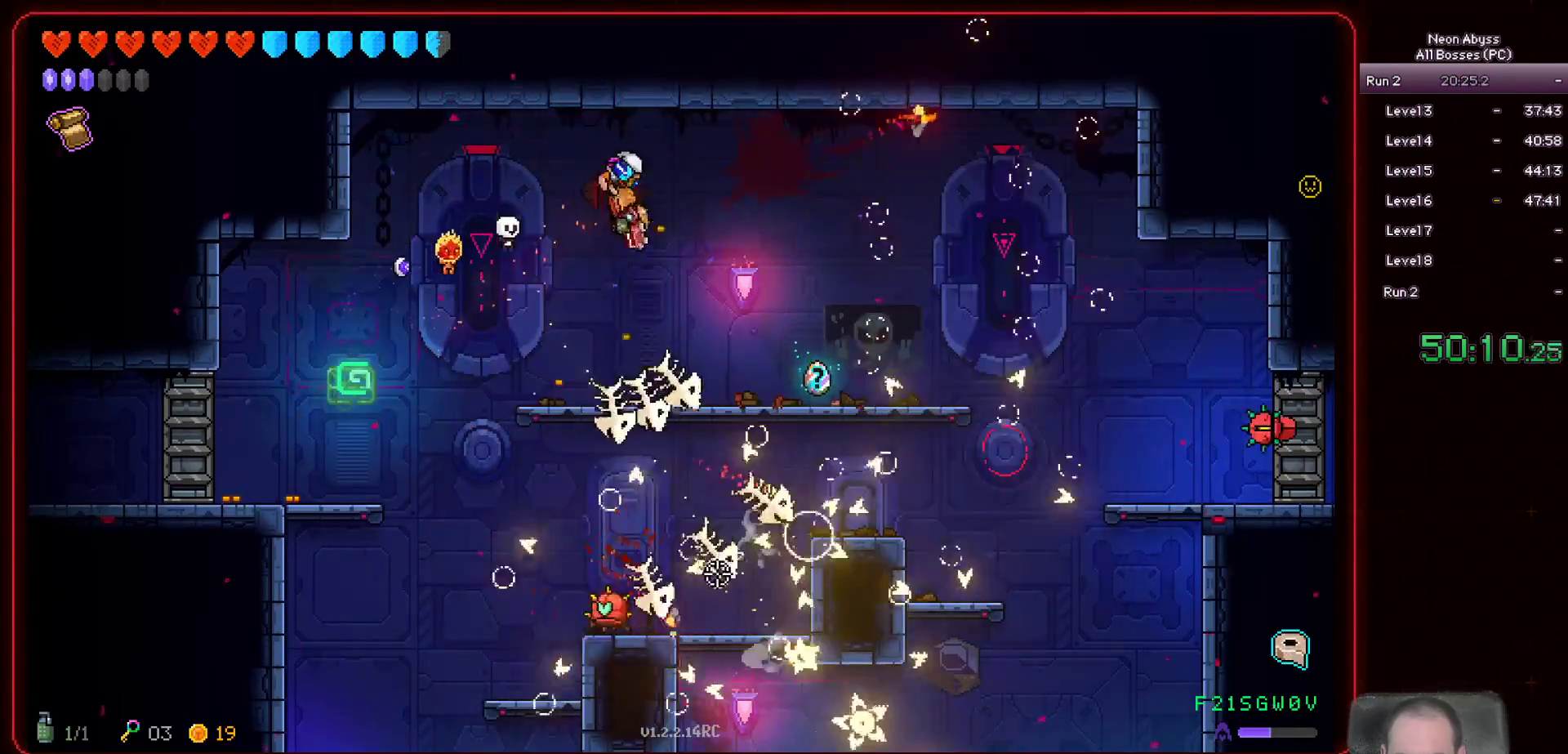
{"keys": [], "mouse": ["left"], "events": [[250, "d", "up"]]}
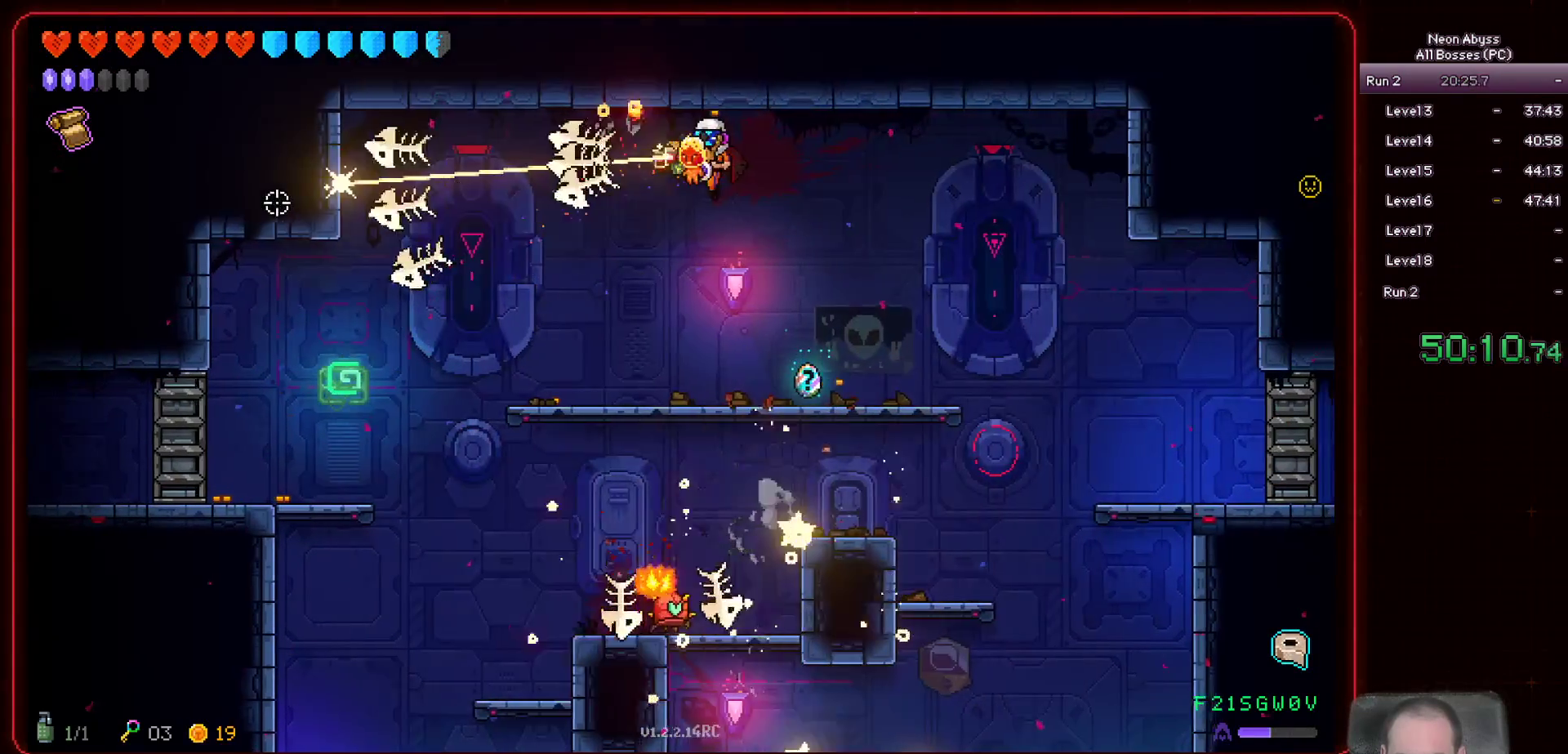
{"keys": [], "mouse": ["left"], "events": [[184, "d", "down"], [450, "d", "up"]]}
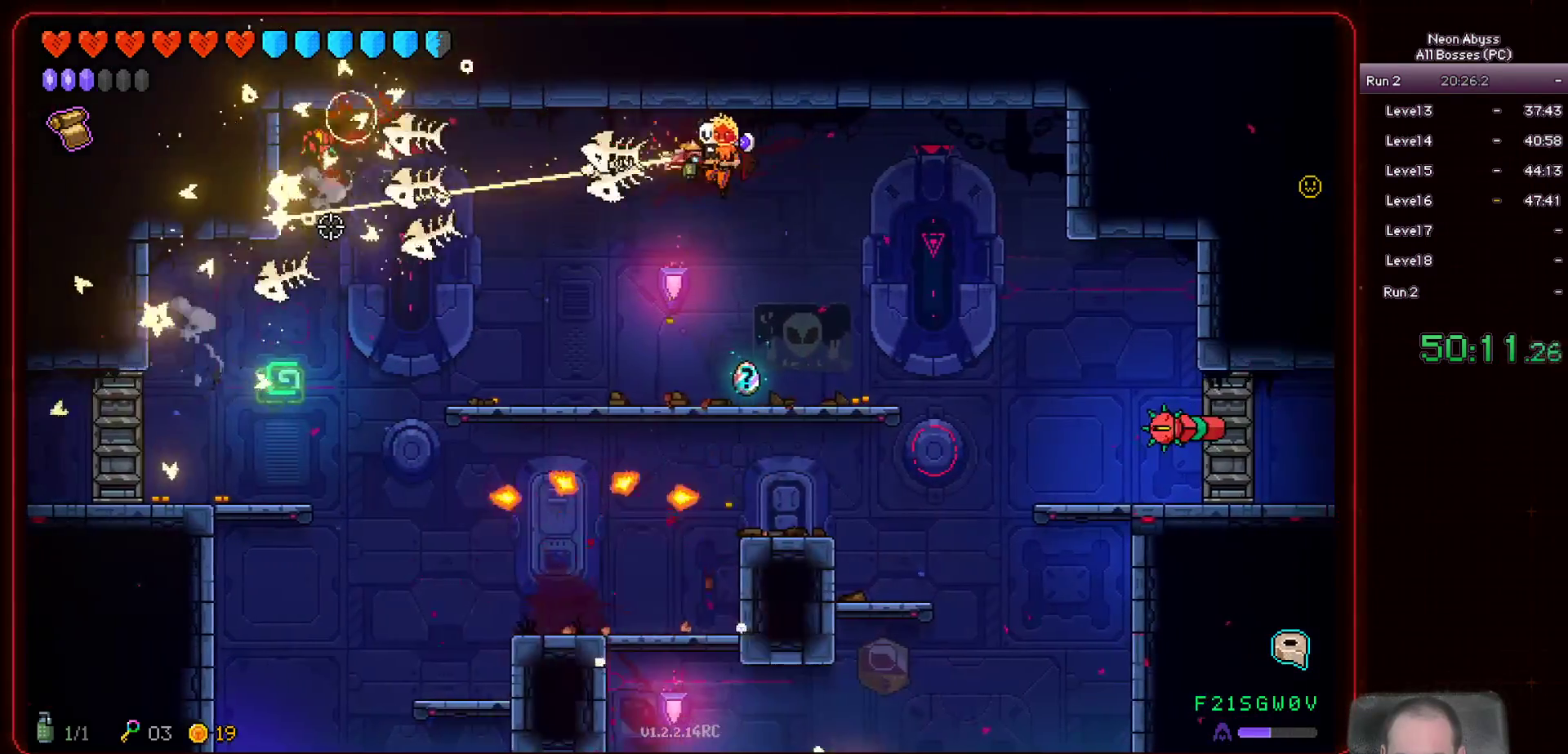
{"keys": [], "mouse": ["left"], "events": [[100, "s", "down"], [133, "d", "down"], [183, "s", "up"], [266, "d", "up"], [333, "d", "down"], [500, "d", "up"]]}
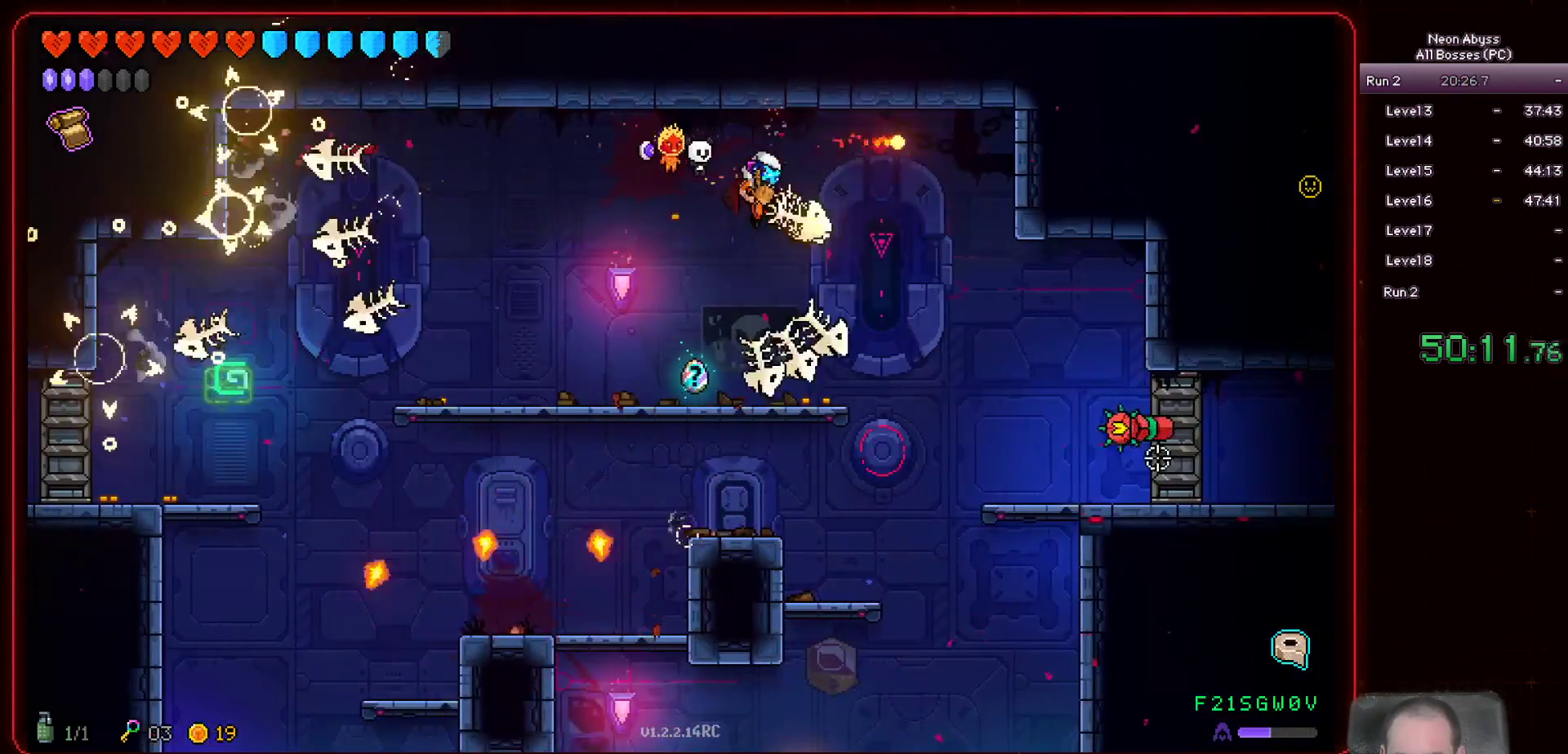
{"keys": ["s"], "mouse": ["left"], "events": [[317, "s", "down"]]}
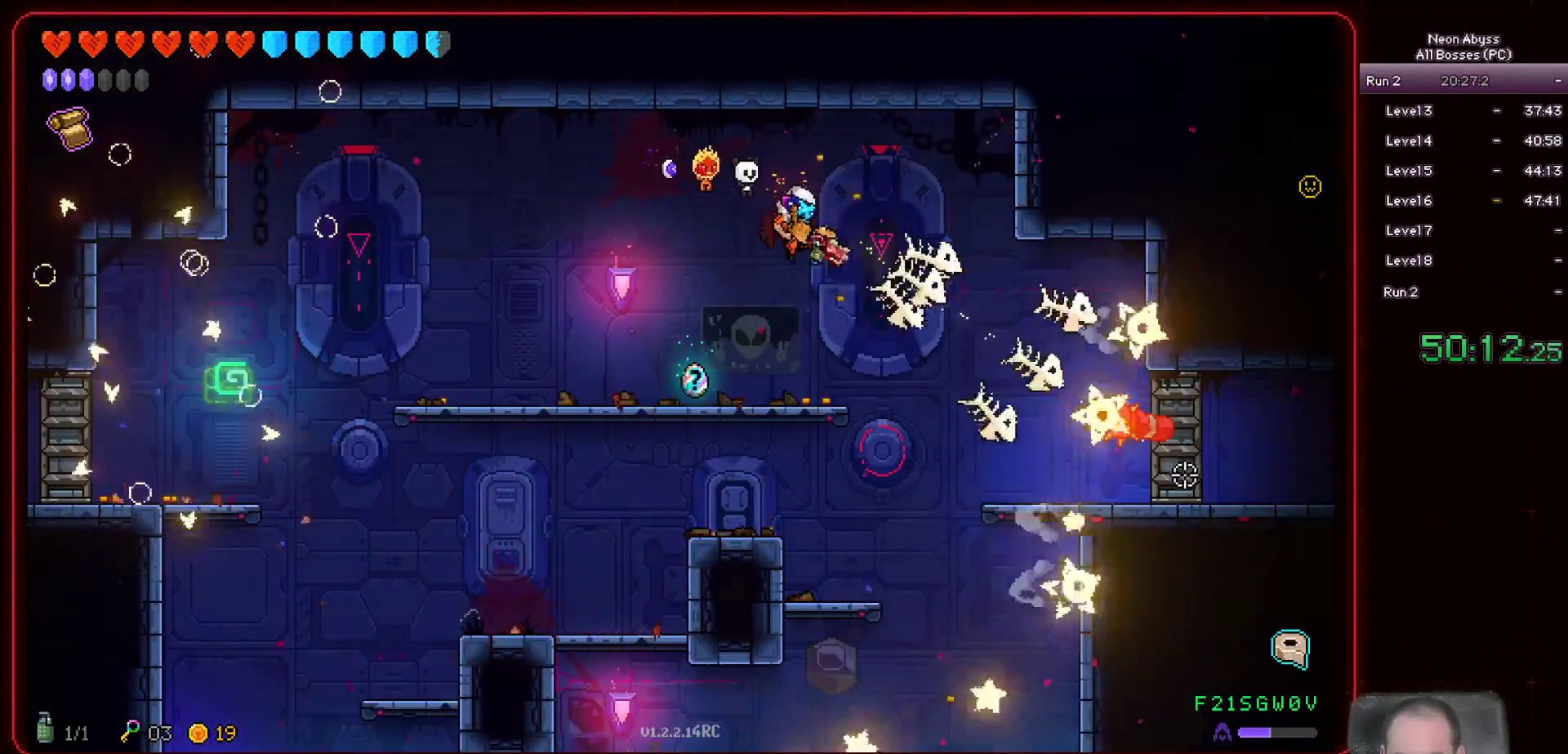
{"keys": ["d", "s"], "mouse": ["left"], "events": [[84, "d", "down"]]}
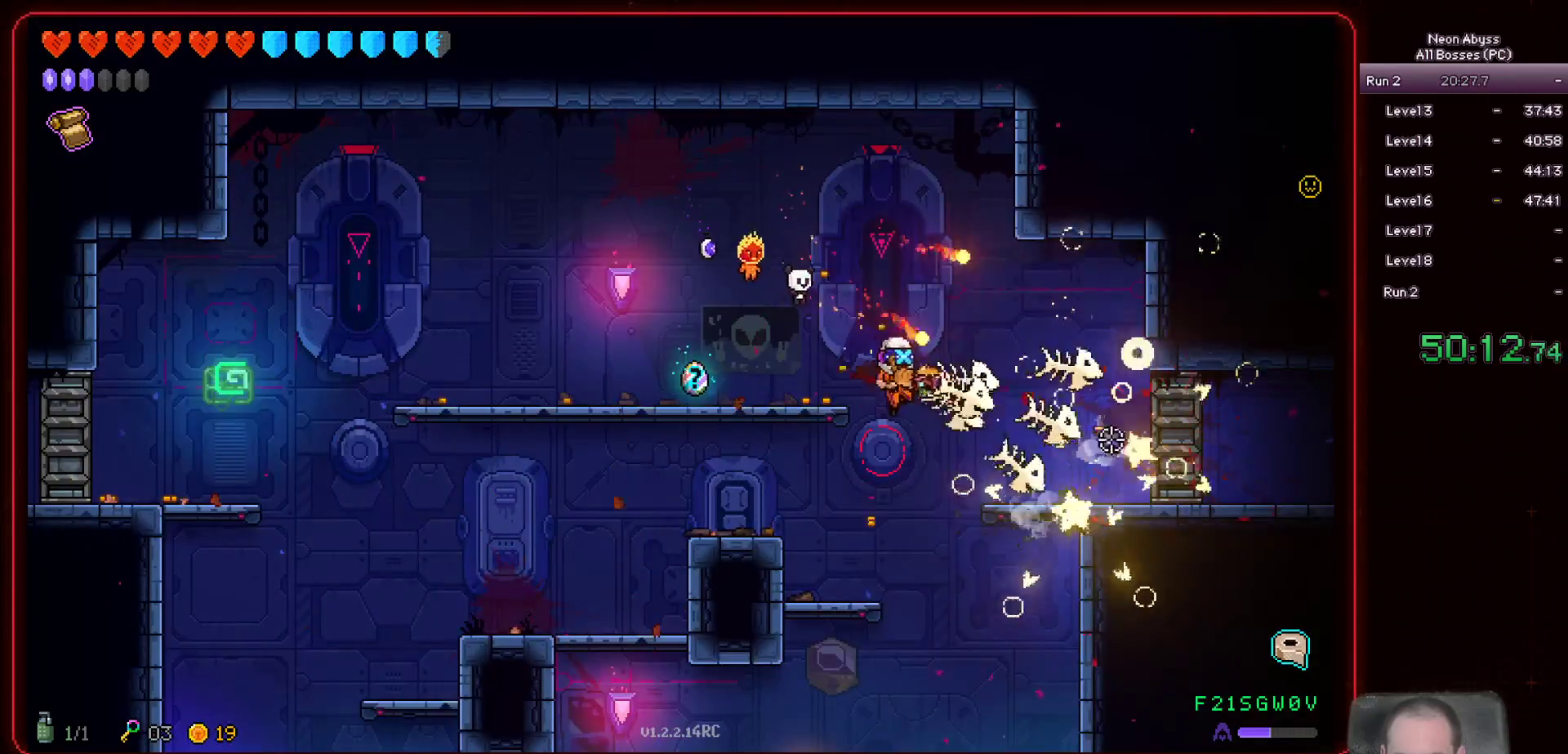
{"keys": ["a", "s"], "mouse": ["left"], "events": [[100, "d", "up"], [117, "mouse_left", "up"], [300, "s", "up"], [417, "a", "down"], [501, "mouse_left", "down"], [501, "s", "down"]]}
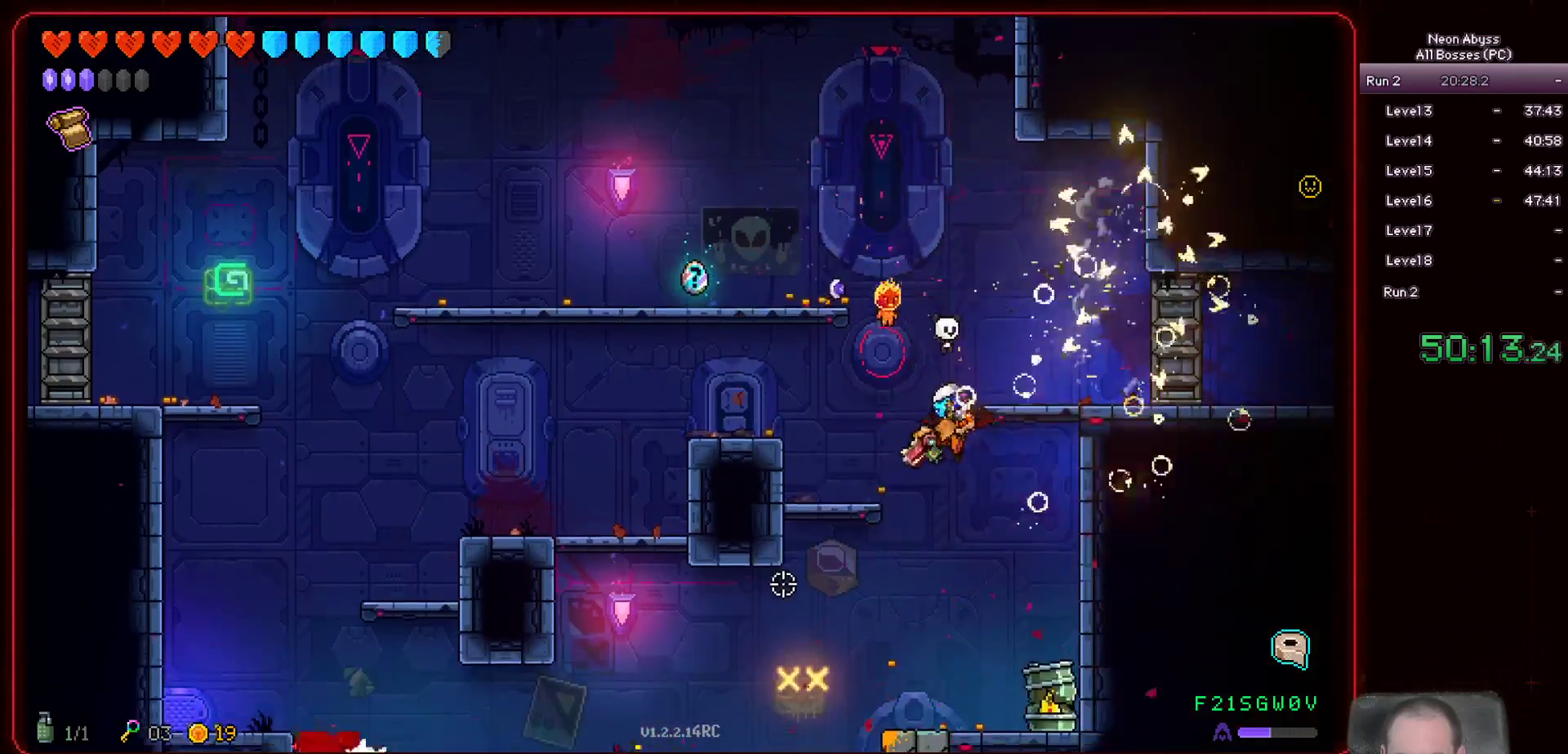
{"keys": ["s"], "mouse": ["left"], "events": [[83, "a", "up"], [183, "s", "up"], [400, "s", "down"]]}
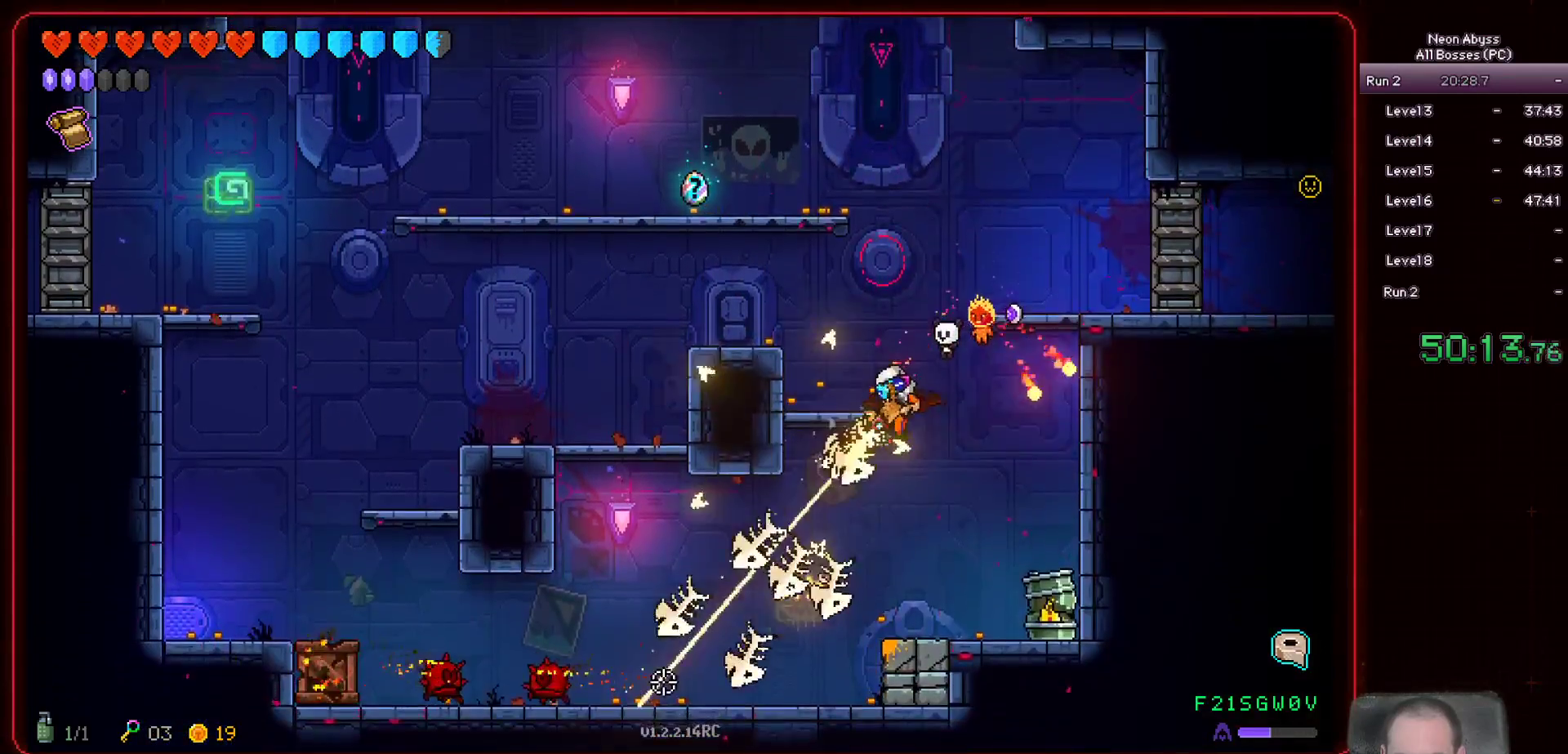
{"keys": [], "mouse": ["left"], "events": [[83, "s", "up"]]}
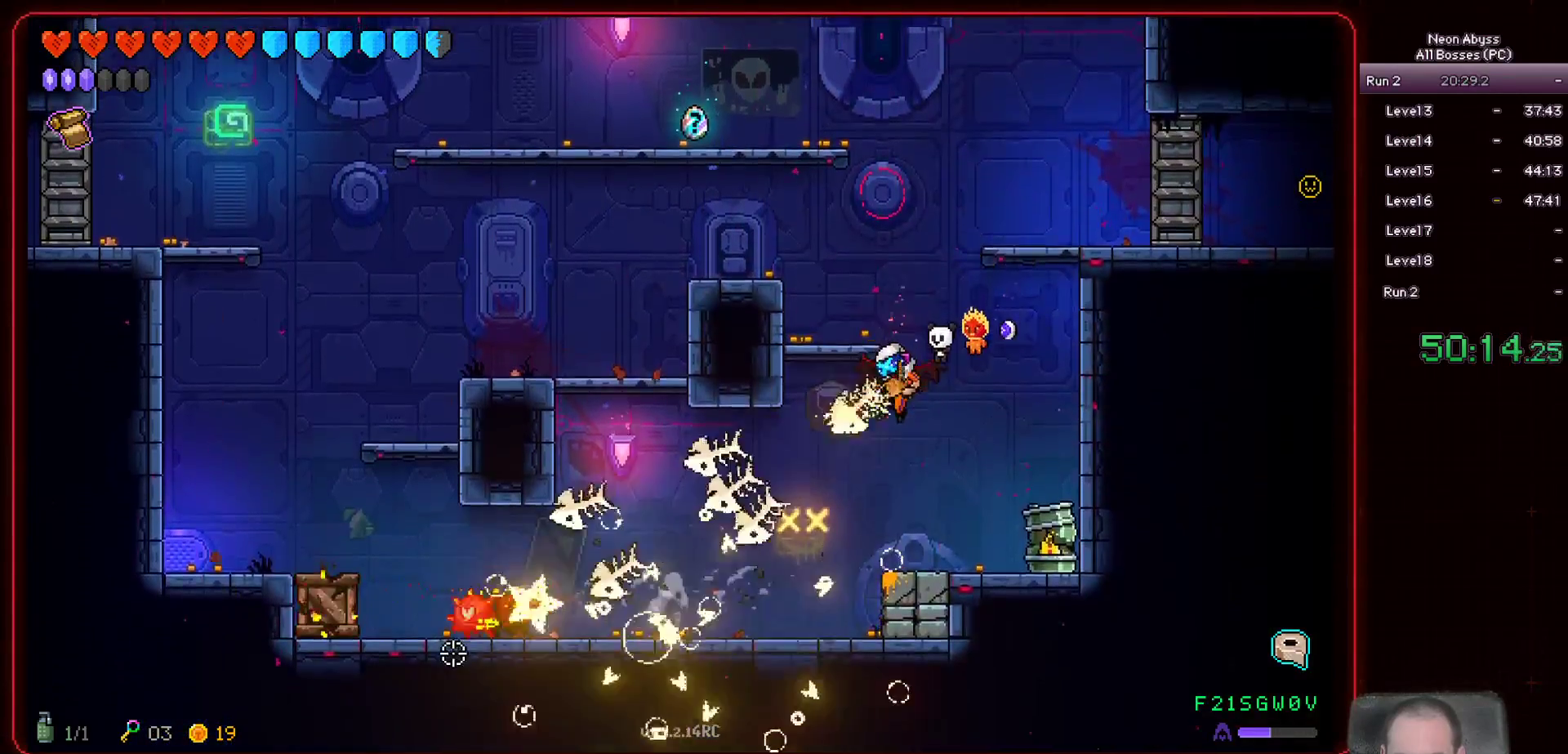
{"keys": [], "mouse": ["left"], "events": [[84, "d", "down"], [317, "d", "up"]]}
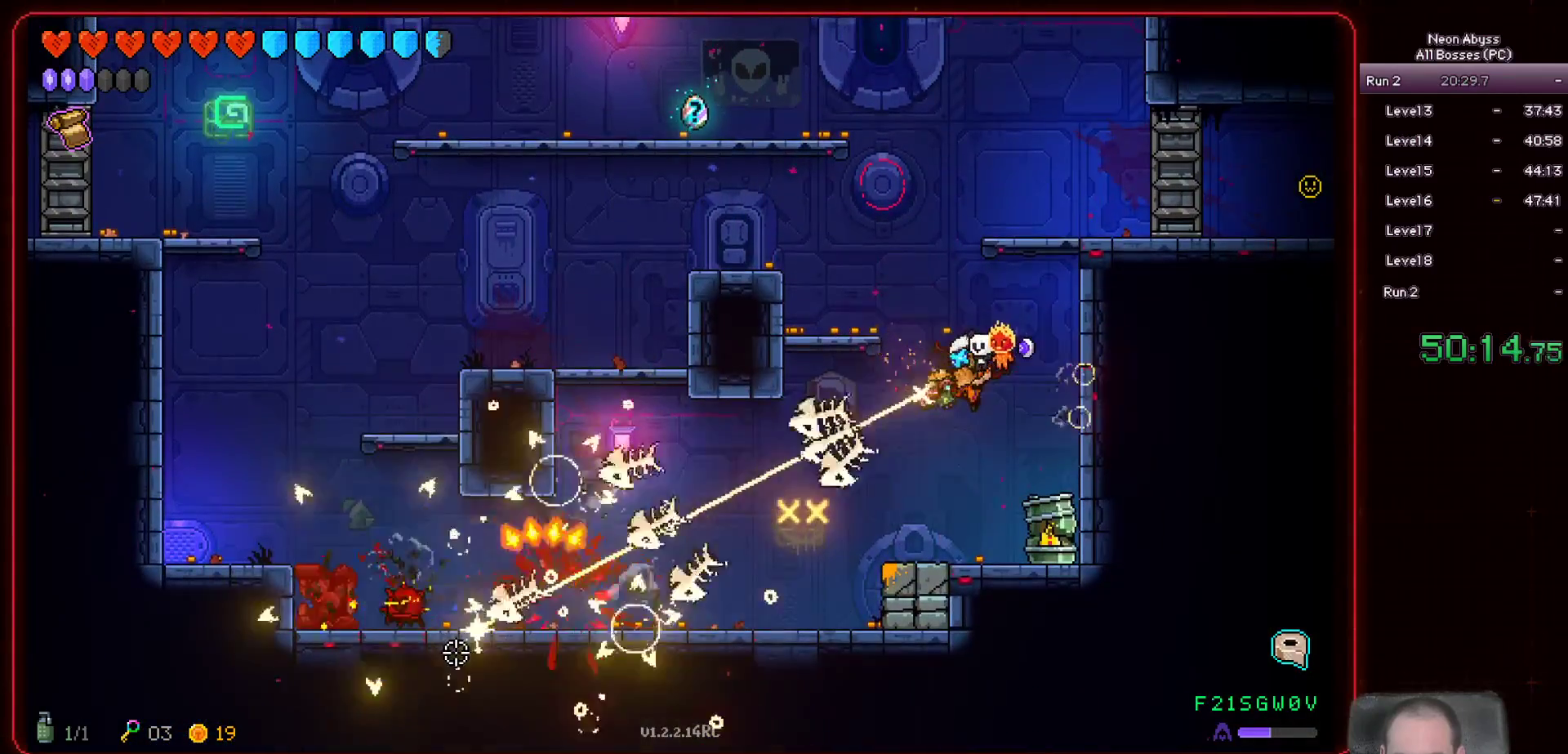
{"keys": [], "mouse": ["left"], "events": []}
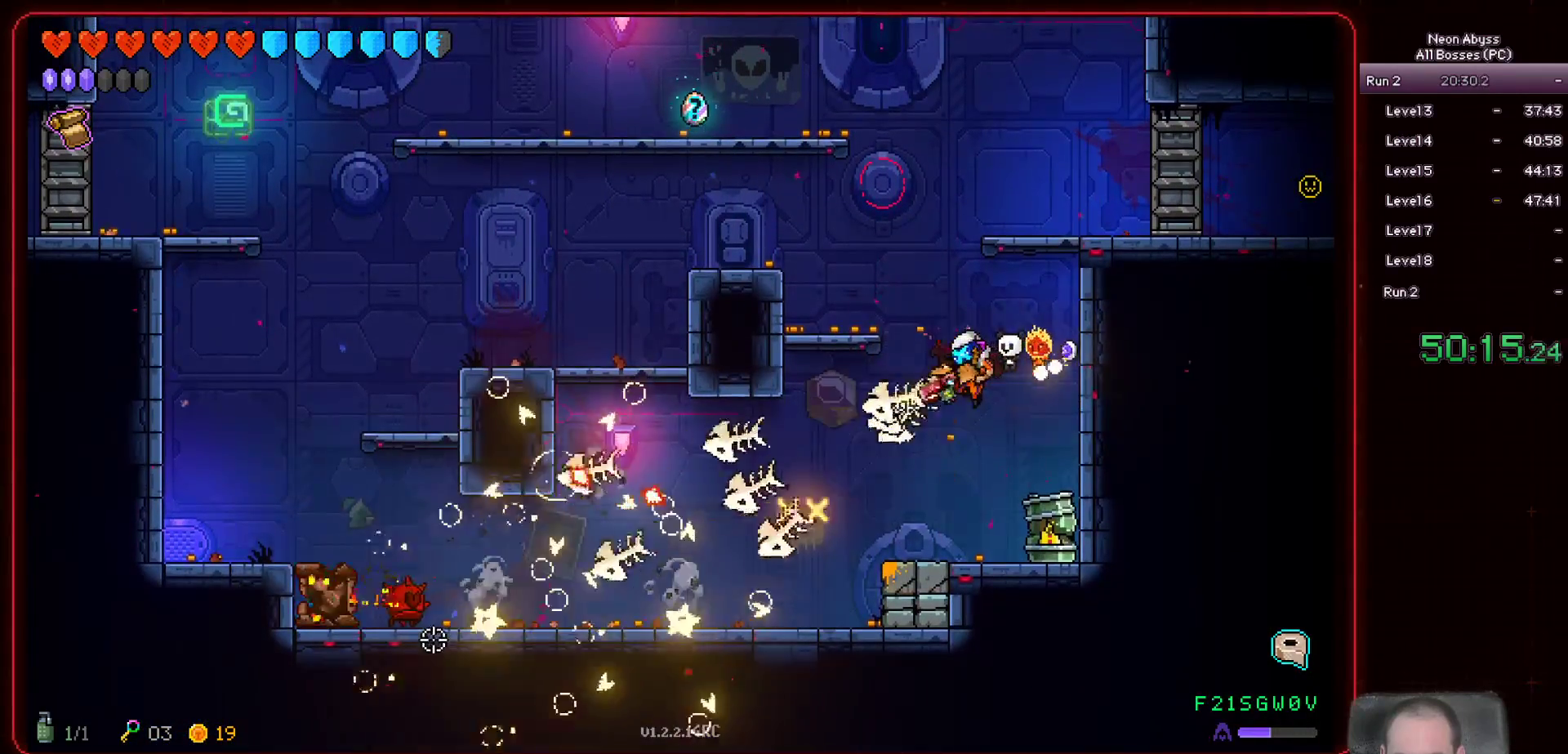
{"keys": ["d", "w"], "mouse": ["left"], "events": [[433, "d", "down"], [467, "w", "down"]]}
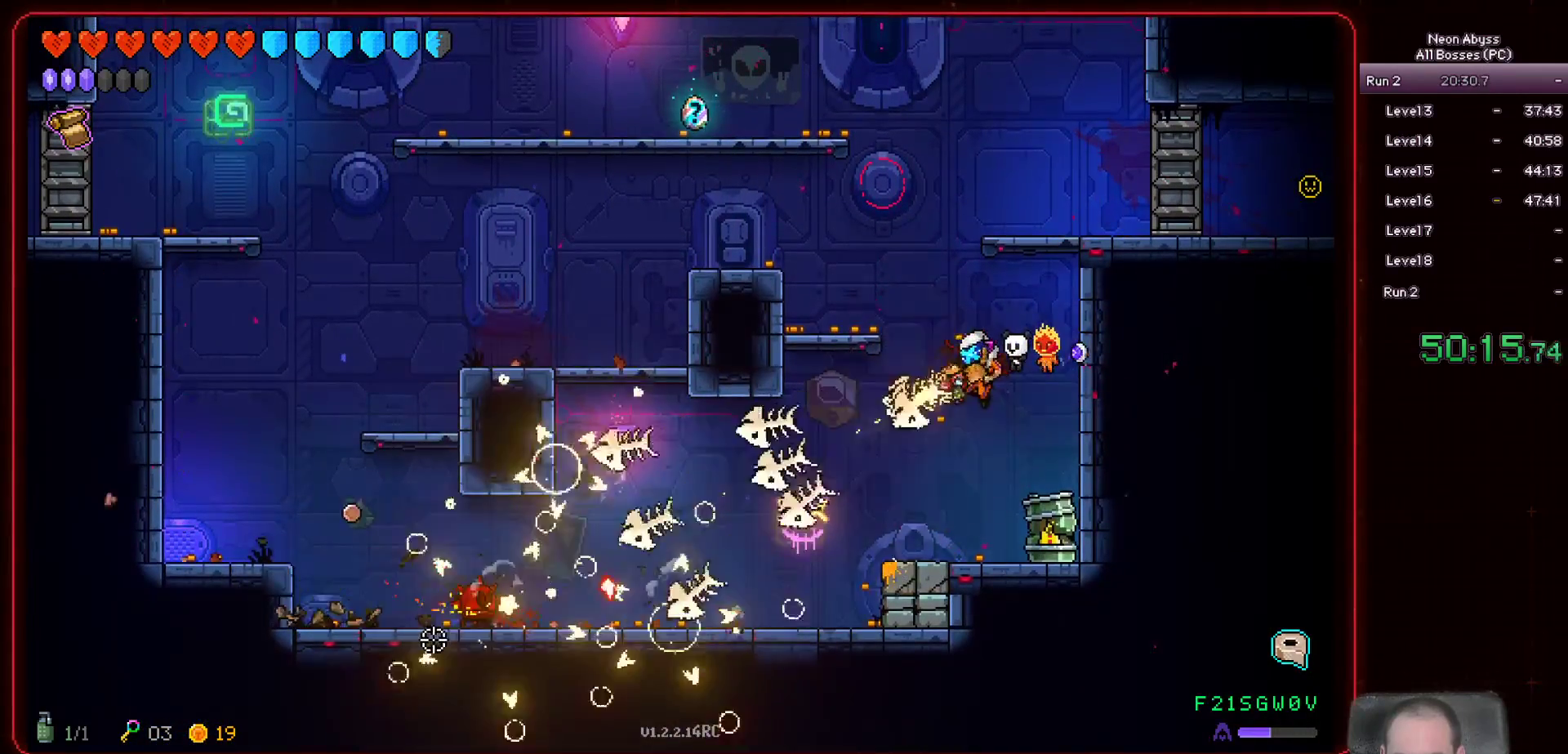
{"keys": ["w"], "mouse": [], "events": [[267, "d", "up"], [334, "mouse_left", "up"]]}
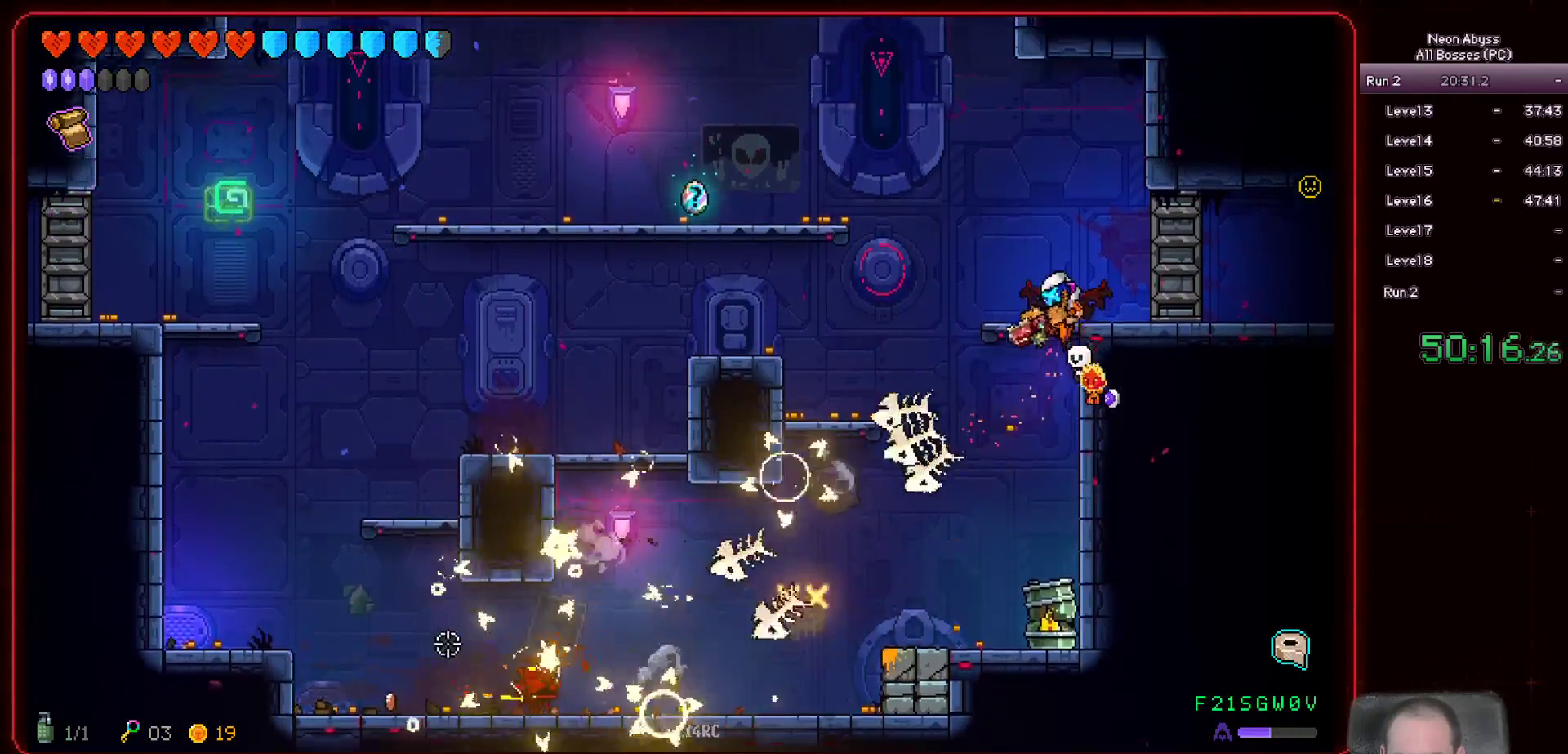
{"keys": ["d"], "mouse": [], "events": [[151, "d", "down"], [368, "w", "up"]]}
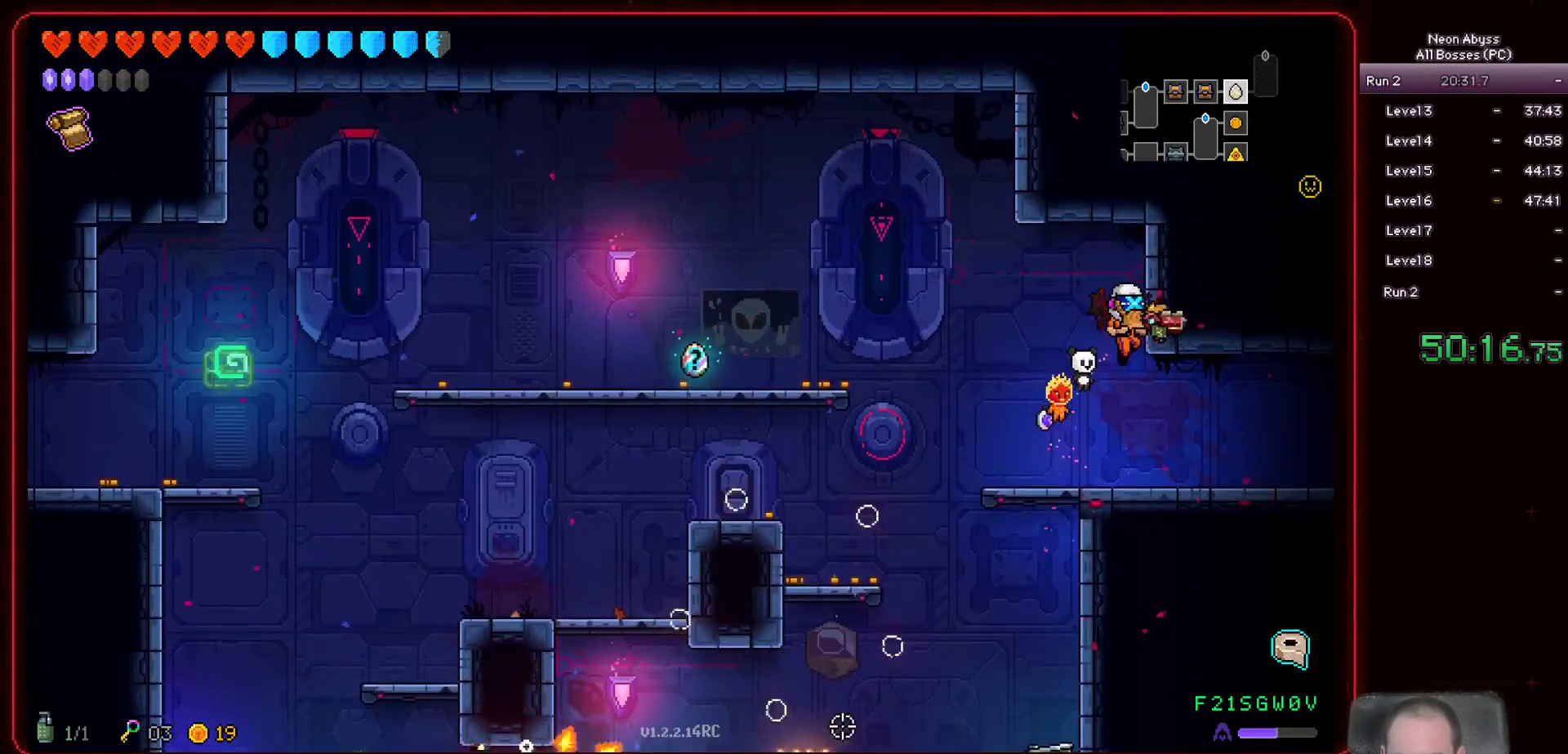
{"keys": ["d", "s"], "mouse": [], "events": [[167, "s", "down"]]}
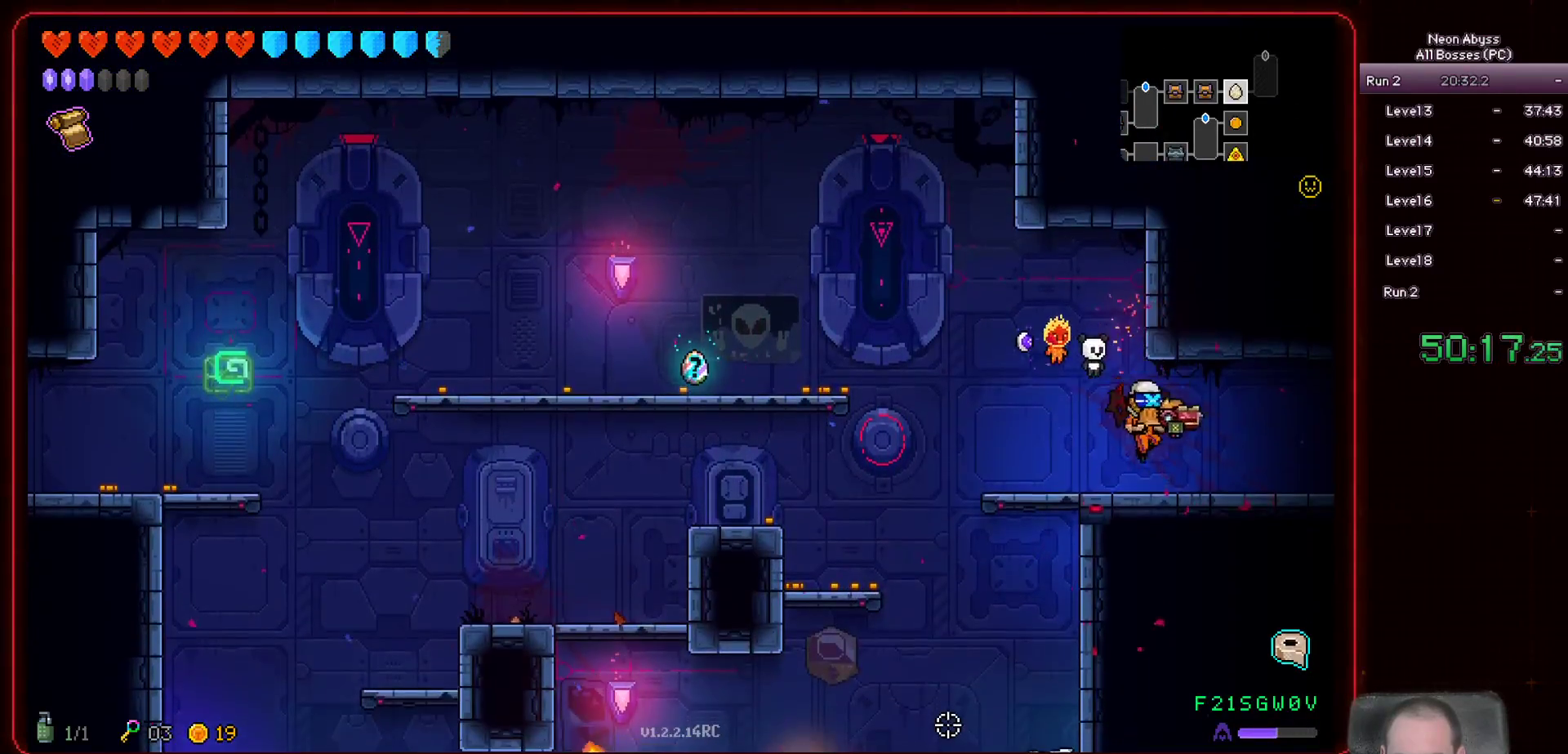
{"keys": ["d"], "mouse": [], "events": [[216, "s", "up"]]}
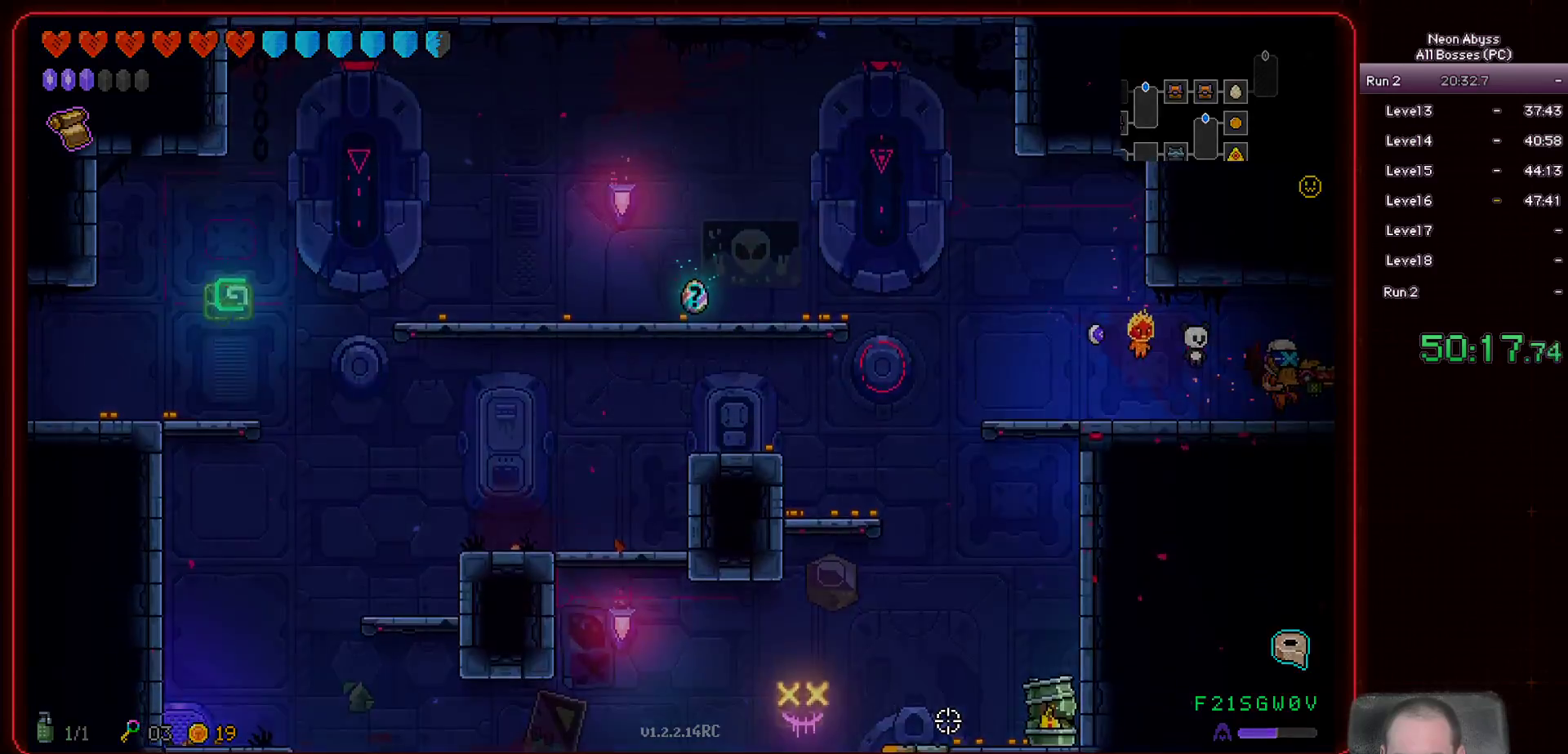
{"keys": ["d"], "mouse": [], "events": []}
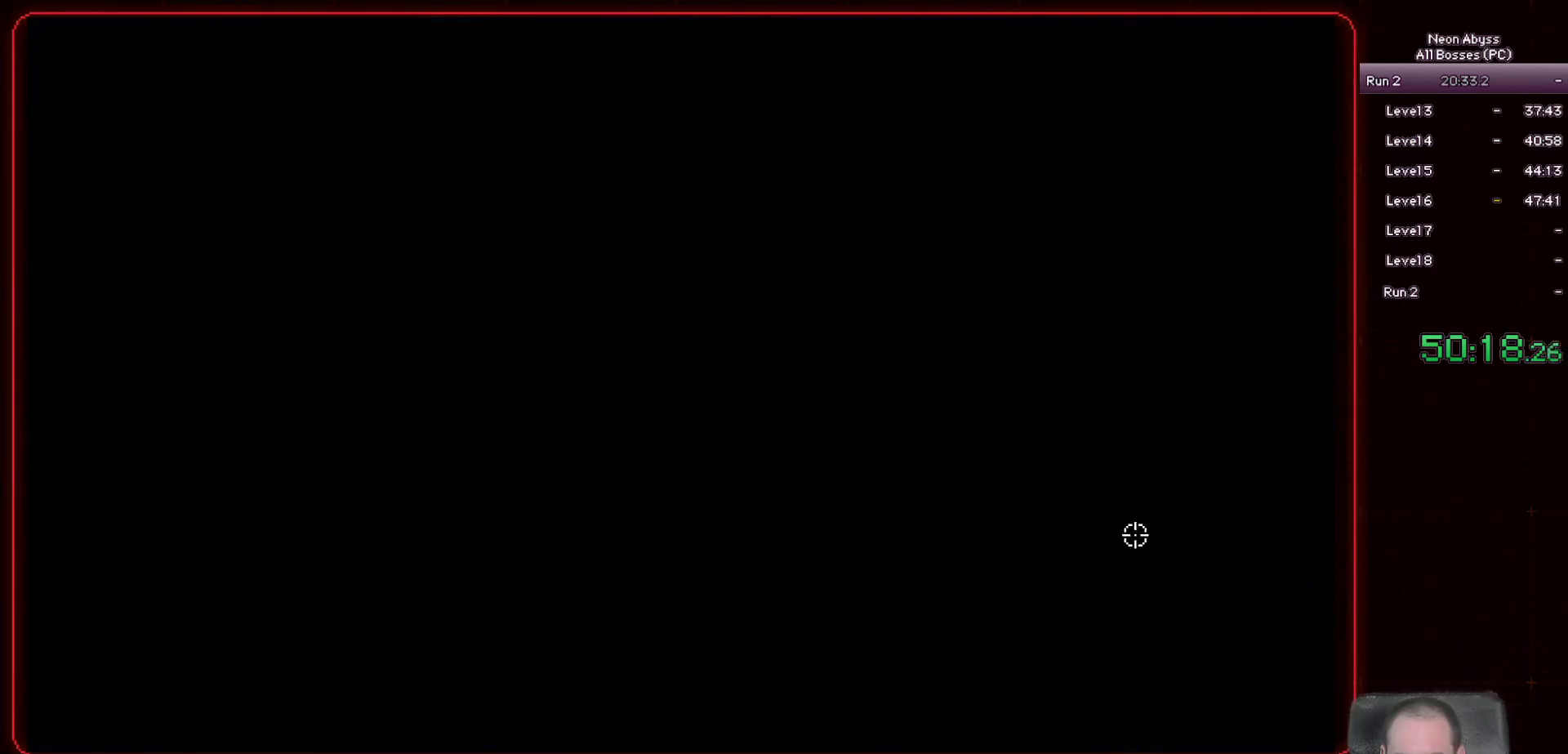
{"keys": ["d"], "mouse": [], "events": []}
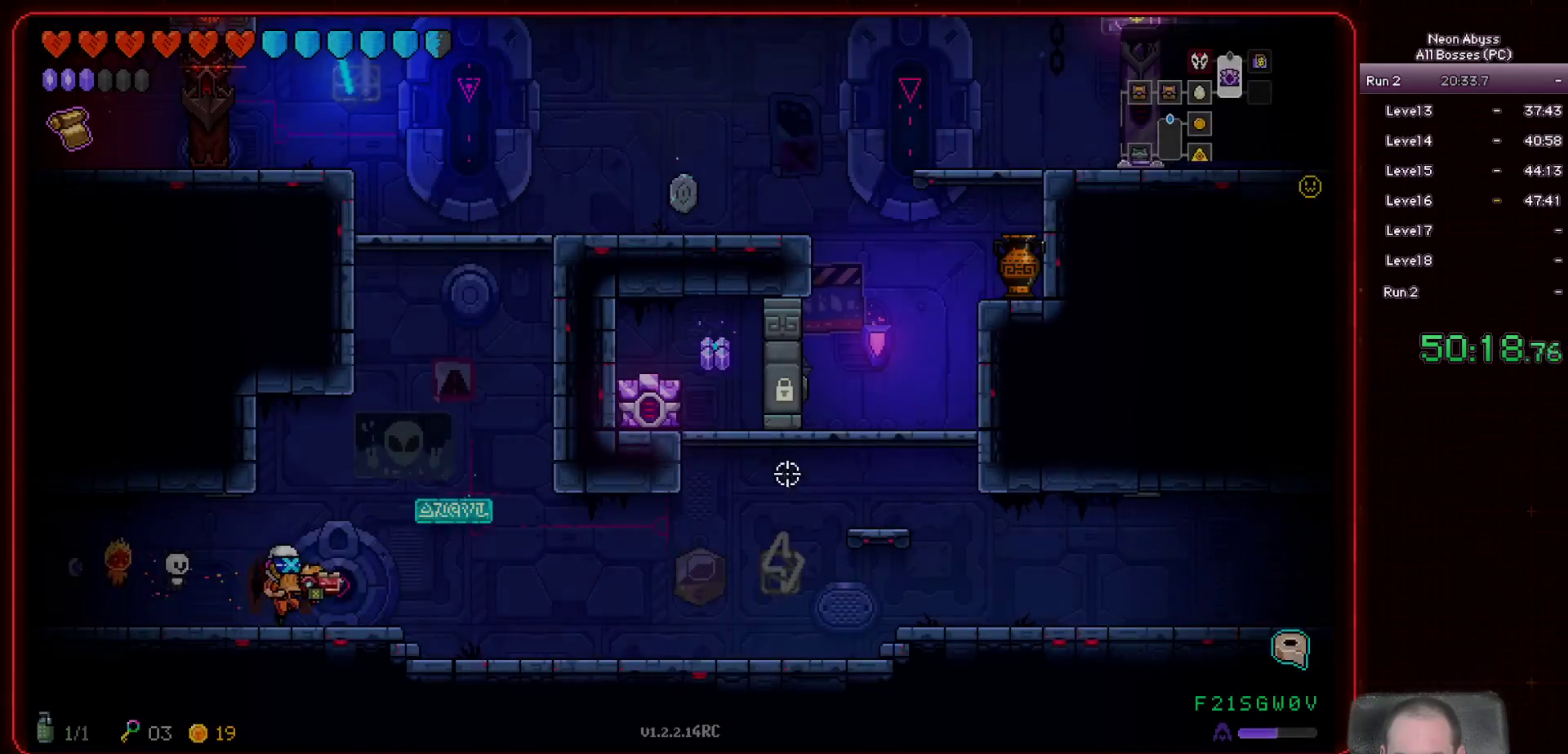
{"keys": ["w"], "mouse": [], "events": [[200, "w", "down"], [334, "d", "up"]]}